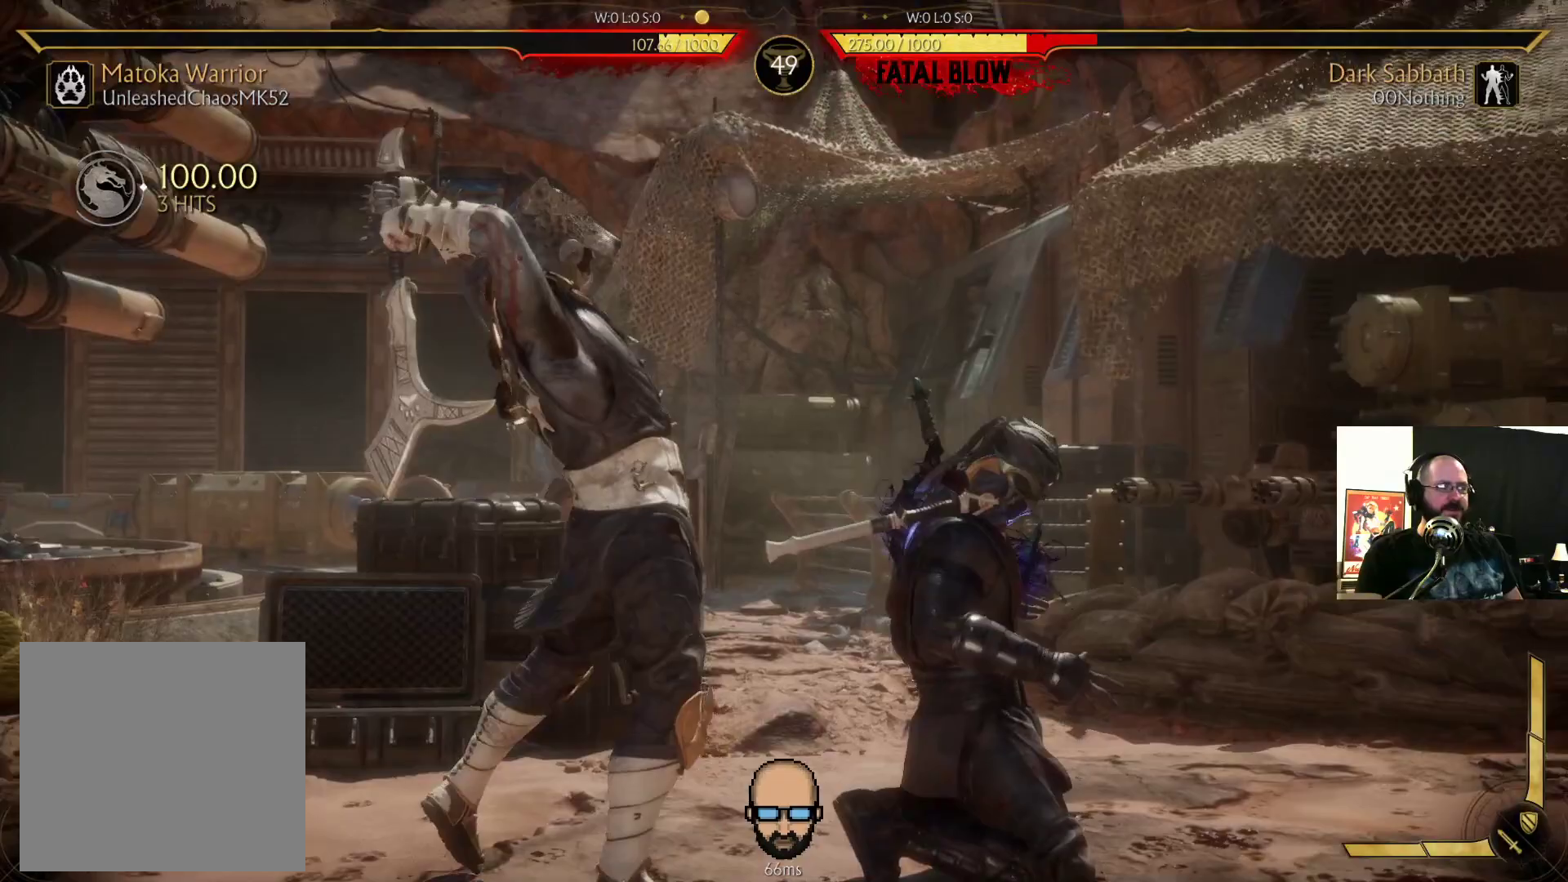
Gameplay with a controller (PlayStation layout); each line is a JSON object with the inputs held at the frame after it. "events" lists button and stick changes between this image and that frame as [ms after this image, input, new state], when the widget could be followed in between. Not read: L3 R3 left_stick right_stick.
{"buttons": [], "events": []}
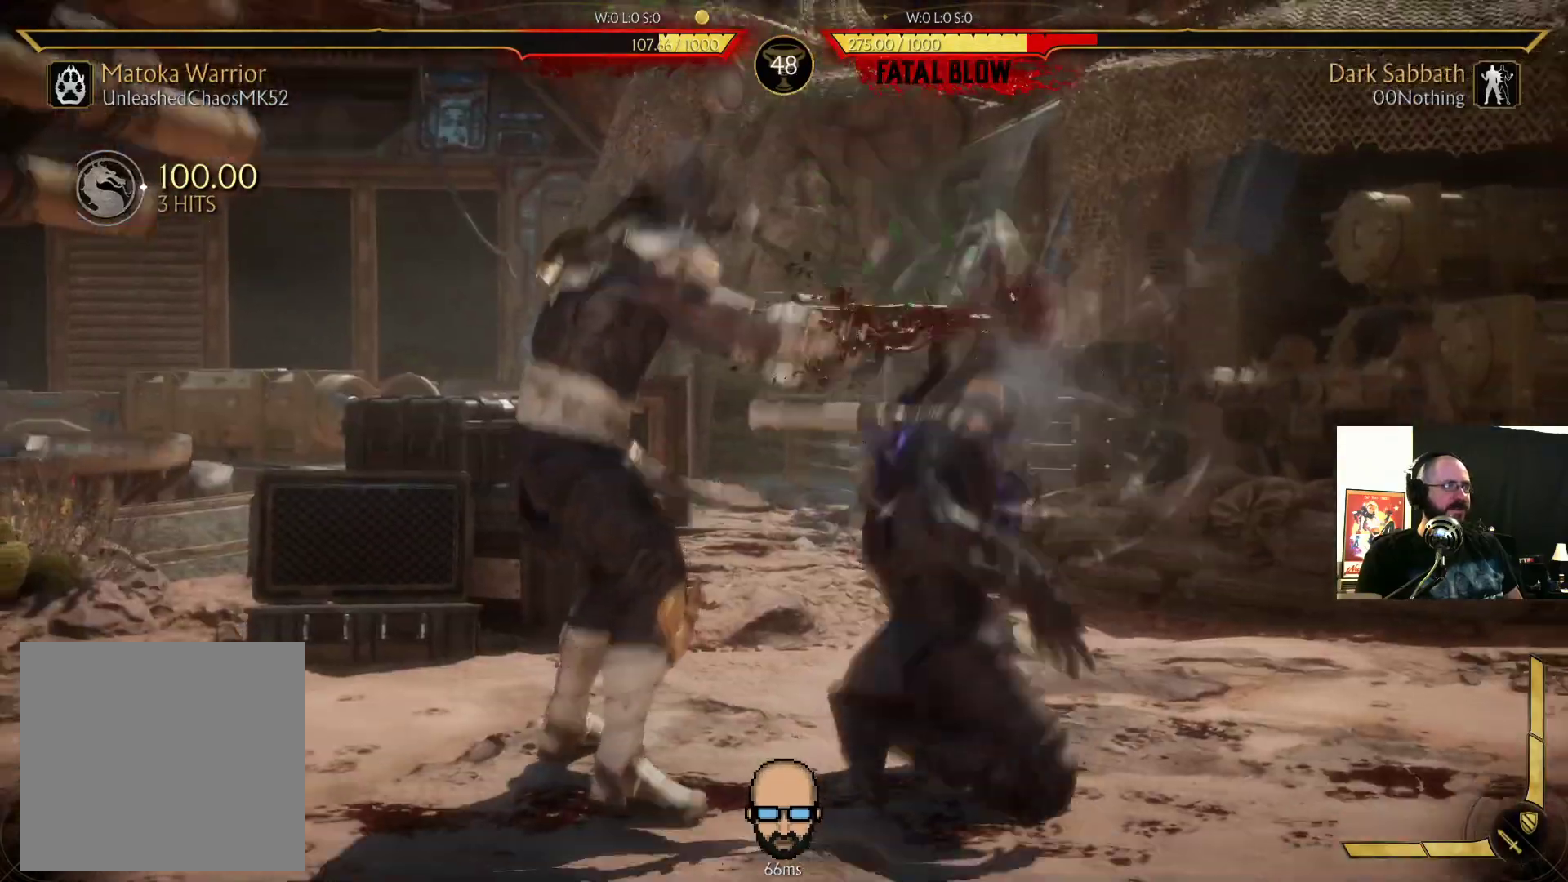
{"buttons": ["L2", "DPAD_DOWN", "DPAD_RIGHT"], "events": [[67, "DPAD_DOWN", "down"], [67, "DPAD_RIGHT", "down"], [67, "L2", "down"]]}
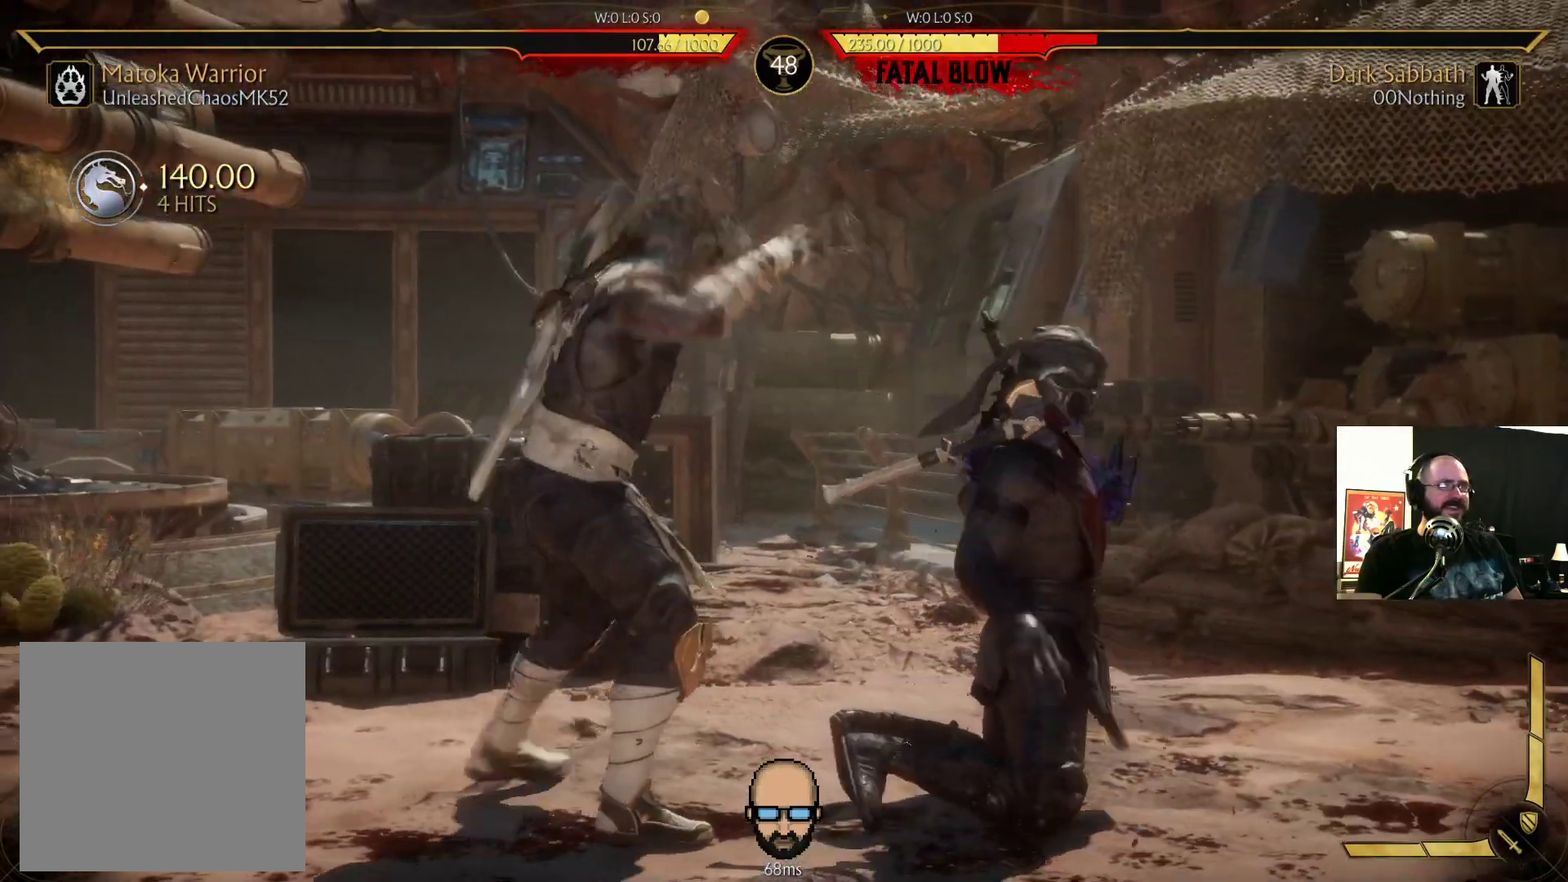
{"buttons": ["L2", "DPAD_DOWN", "DPAD_RIGHT"], "events": []}
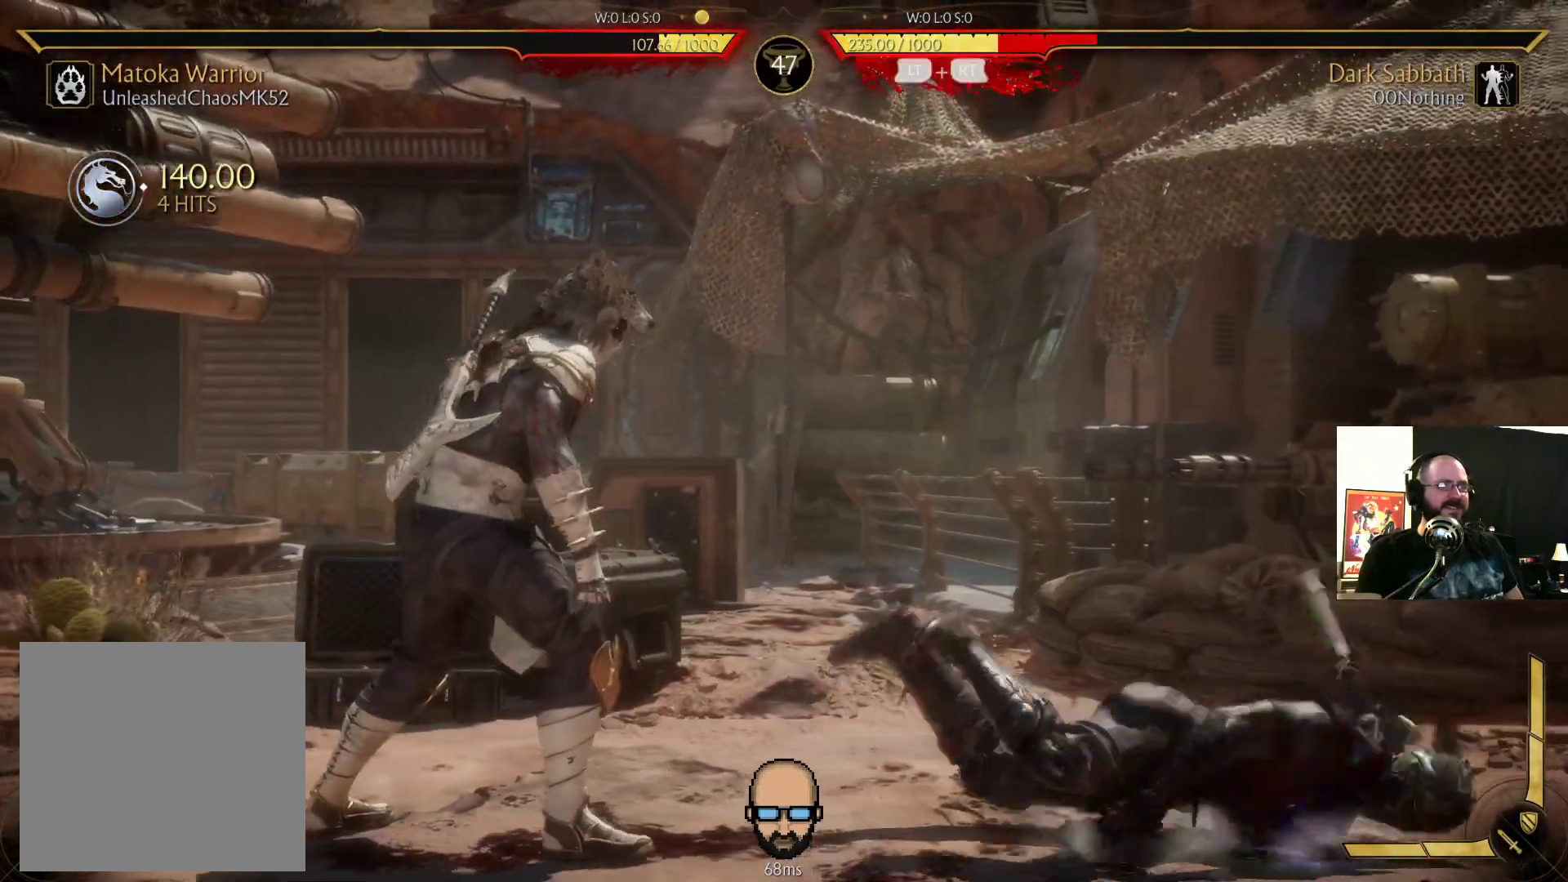
{"buttons": ["L2", "DPAD_DOWN", "DPAD_RIGHT"], "events": []}
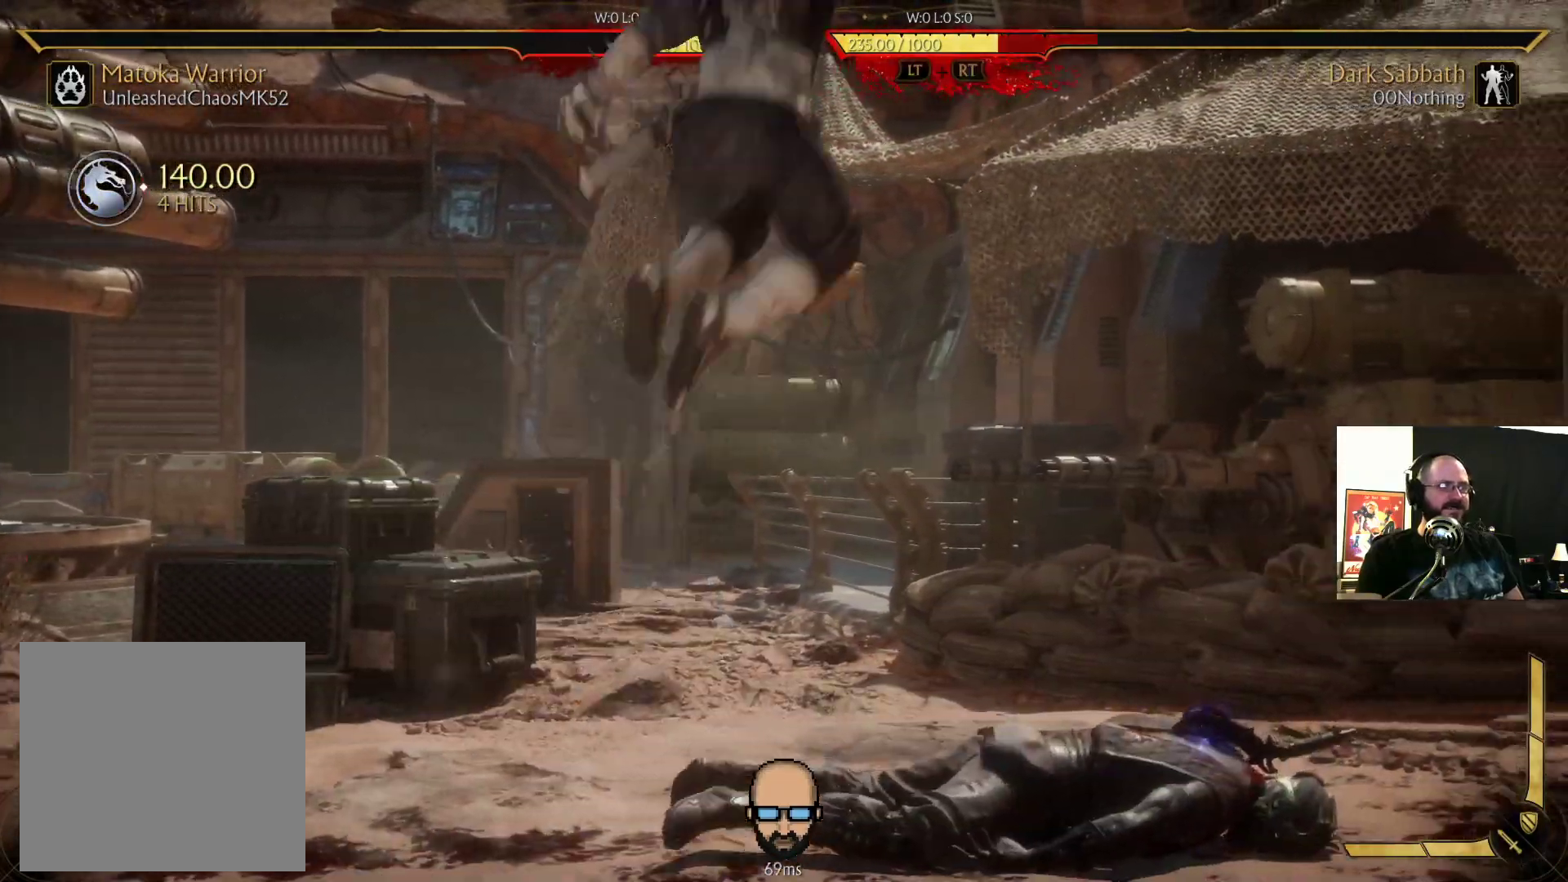
{"buttons": ["R2"], "events": [[267, "L2", "up"], [267, "R2", "down"], [300, "DPAD_DOWN", "up"], [300, "DPAD_RIGHT", "up"]]}
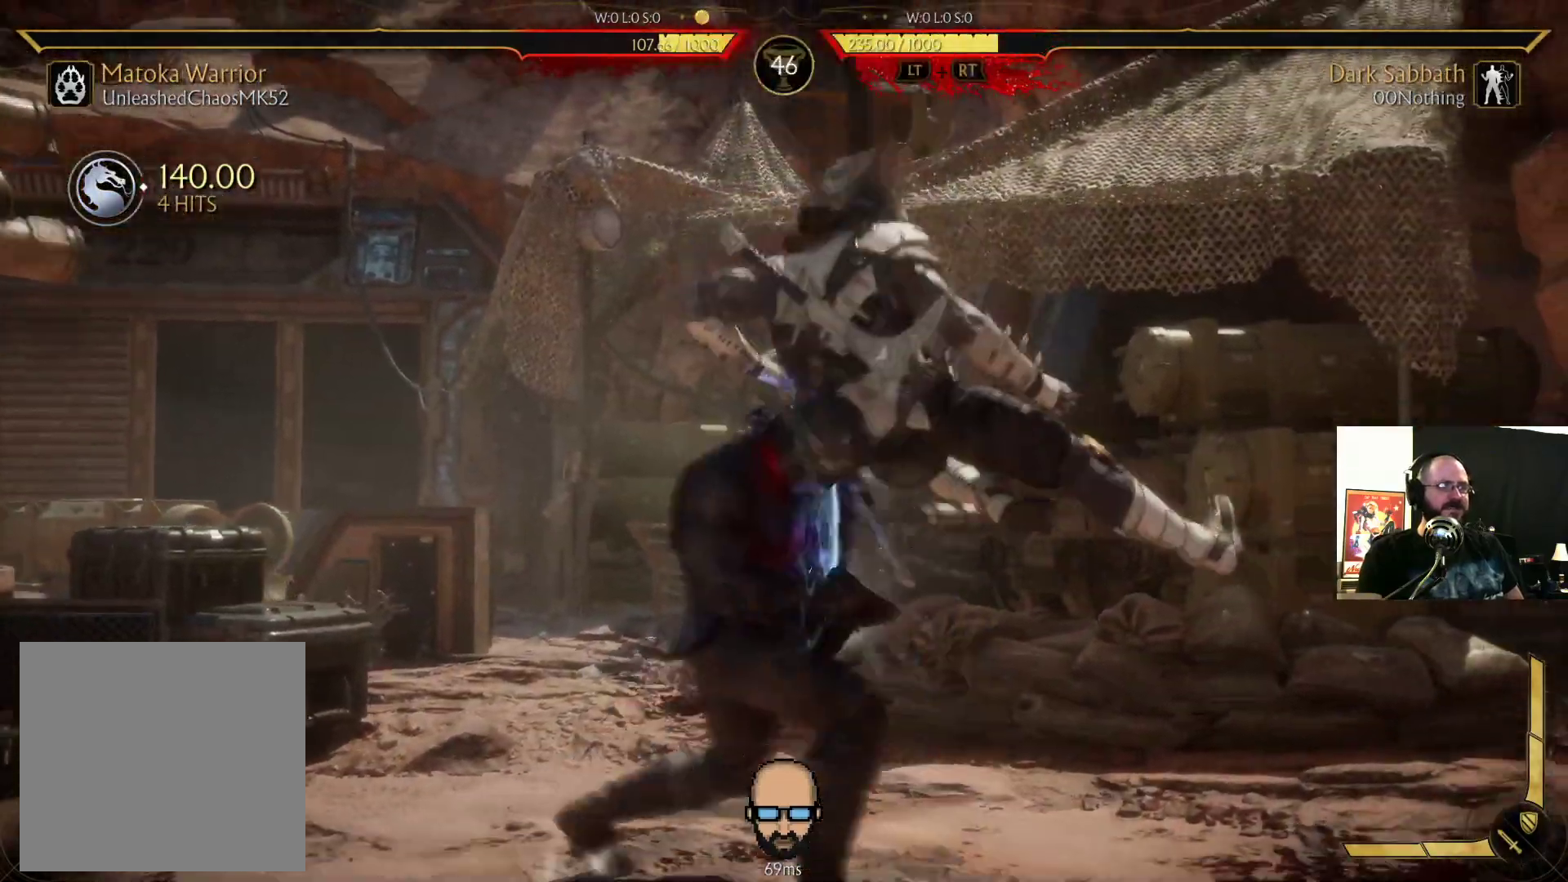
{"buttons": ["DPAD_DOWN", "DPAD_LEFT"], "events": [[233, "DPAD_LEFT", "down"], [267, "DPAD_DOWN", "down"], [400, "R2", "up"], [433, "SQUARE", "down"], [500, "SQUARE", "up"]]}
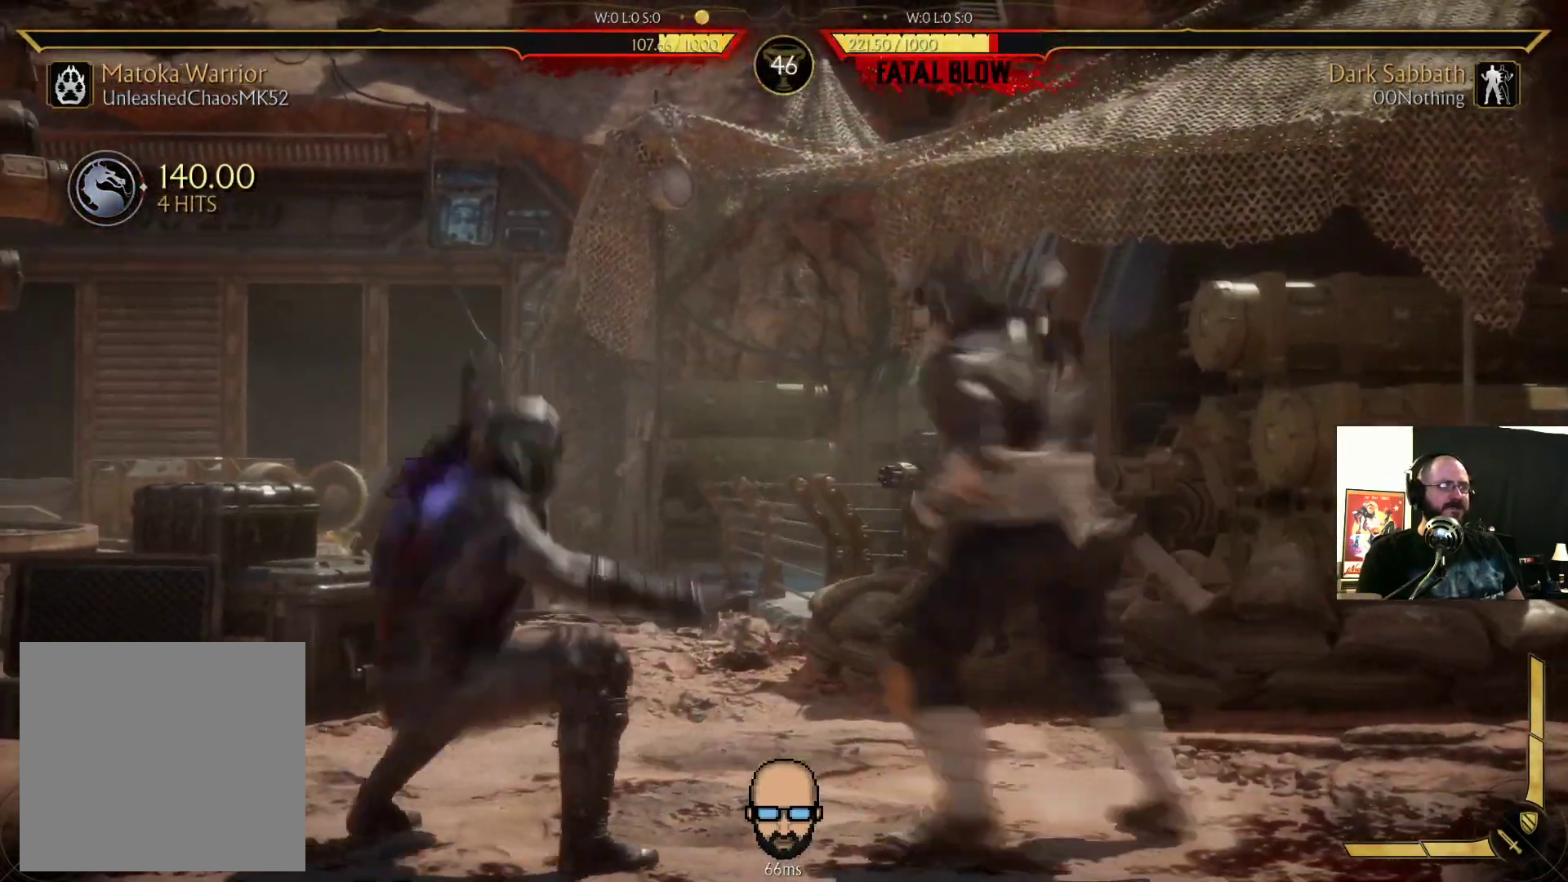
{"buttons": ["DPAD_DOWN", "DPAD_LEFT"], "events": [[67, "SQUARE", "down"], [167, "SQUARE", "up"], [233, "SQUARE", "down"], [367, "SQUARE", "up"]]}
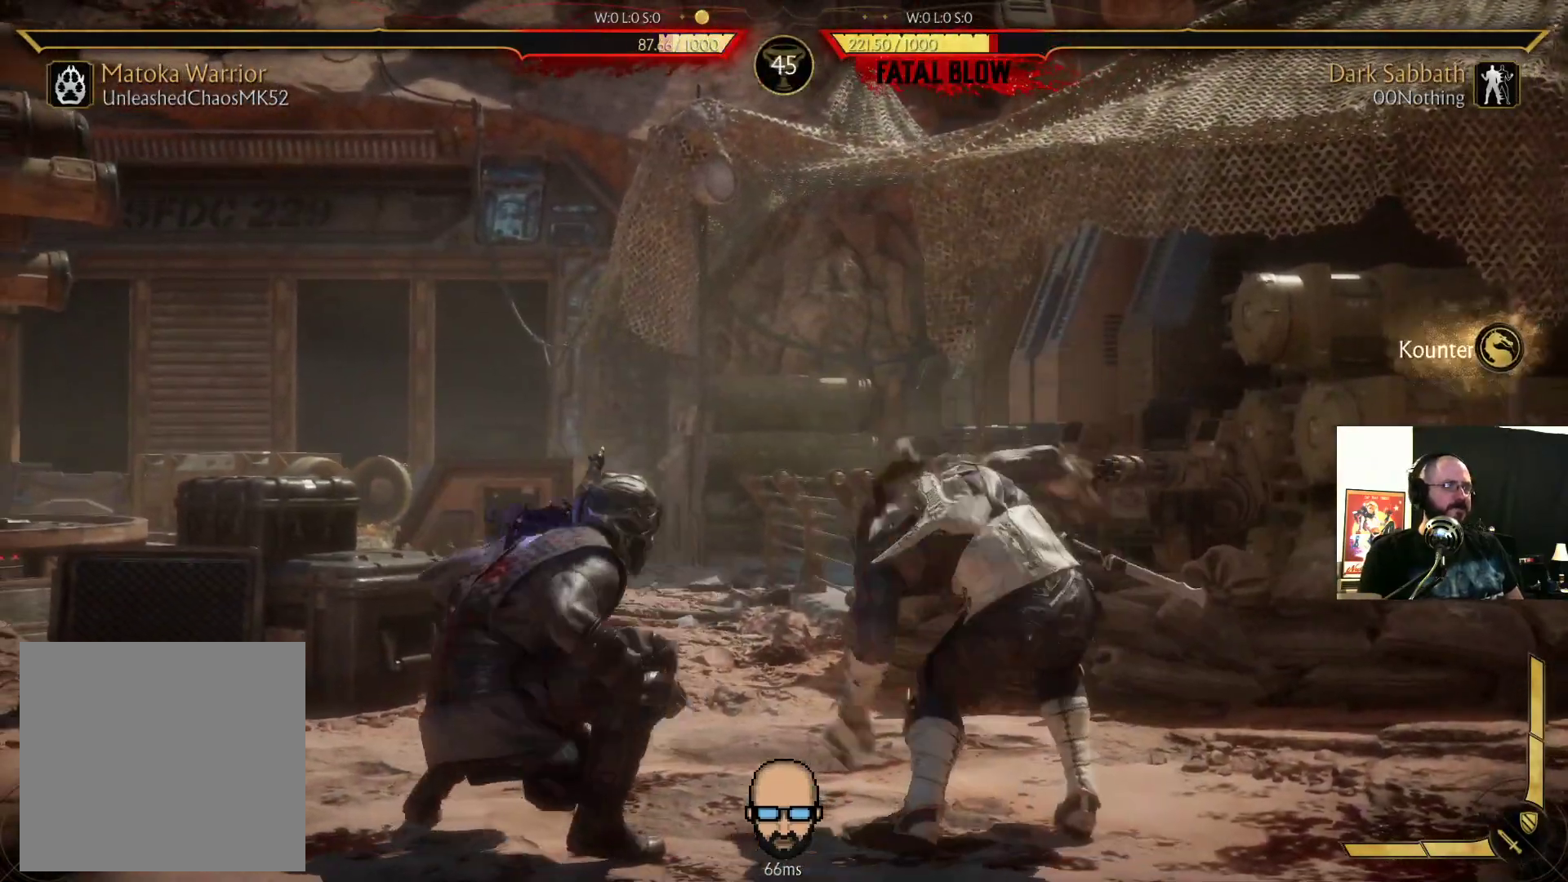
{"buttons": ["CROSS", "SQUARE", "DPAD_LEFT"], "events": [[100, "DPAD_DOWN", "up"], [300, "SQUARE", "down"], [367, "SQUARE", "up"], [467, "CROSS", "down"], [467, "SQUARE", "down"]]}
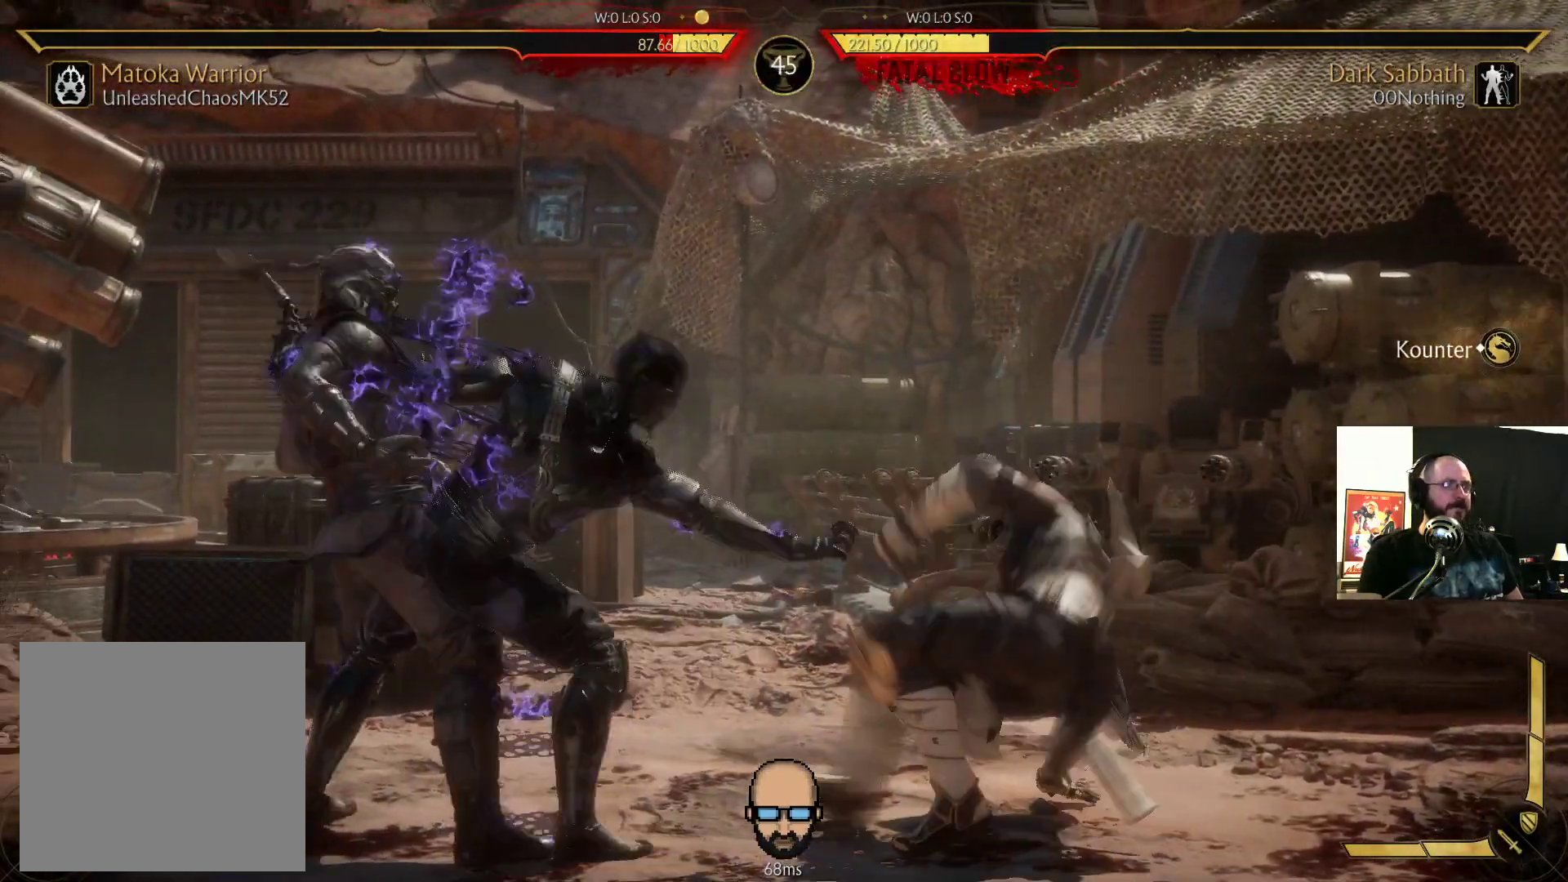
{"buttons": [], "events": [[67, "CROSS", "up"], [67, "DPAD_LEFT", "up"], [100, "SQUARE", "up"], [200, "TRIANGLE", "down"], [300, "TRIANGLE", "up"], [367, "TRIANGLE", "down"], [500, "TRIANGLE", "up"]]}
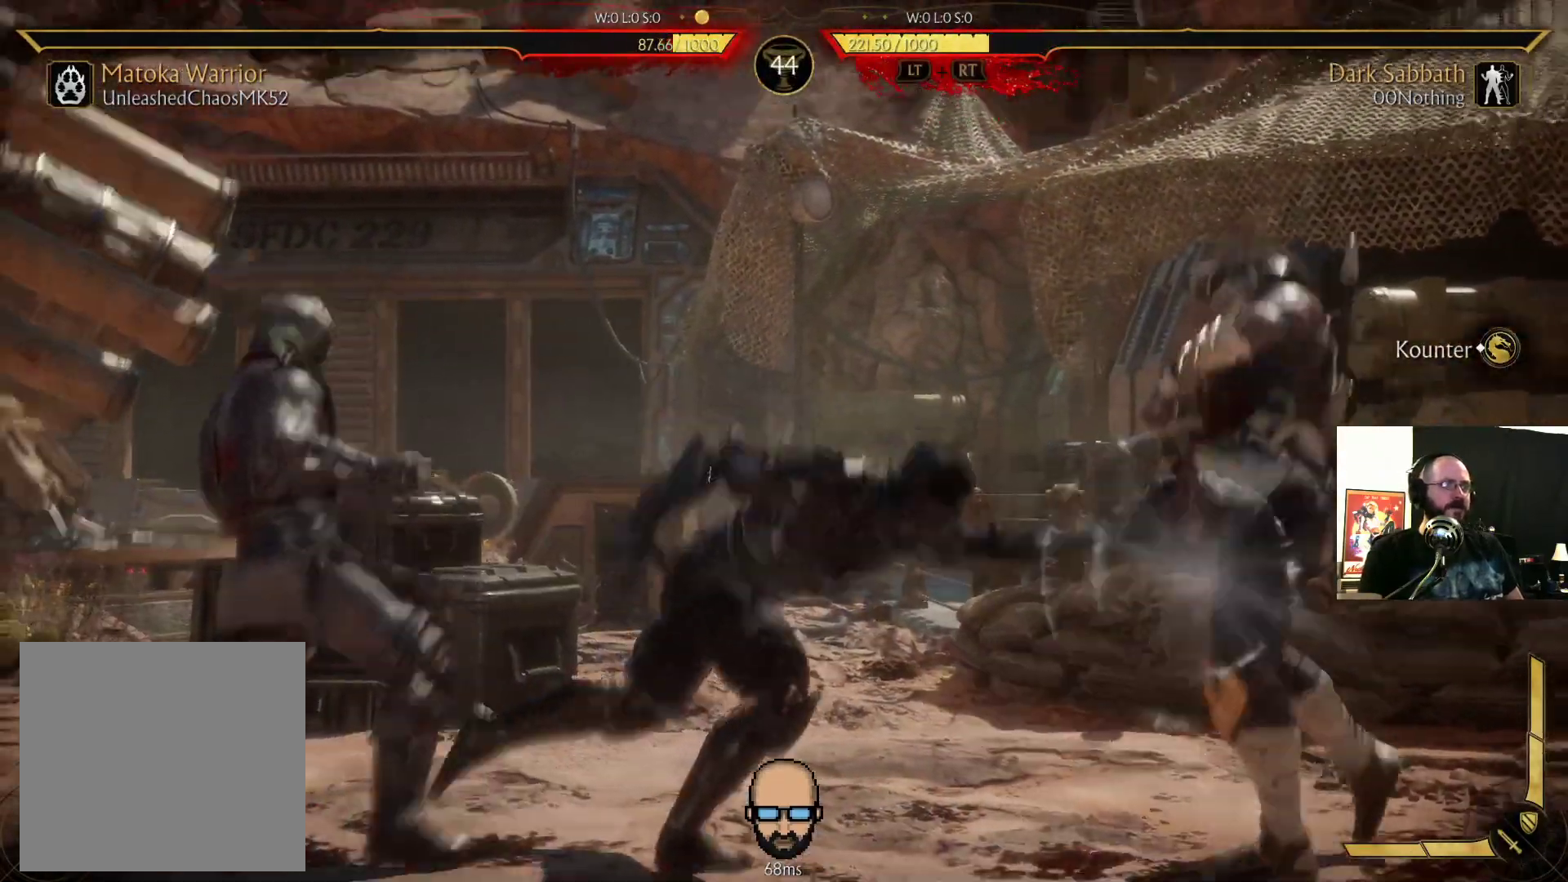
{"buttons": ["DPAD_DOWN"], "events": [[100, "DPAD_DOWN", "down"], [200, "DPAD_DOWN", "up"], [267, "DPAD_UP", "down"], [367, "DPAD_UP", "up"], [467, "DPAD_DOWN", "down"]]}
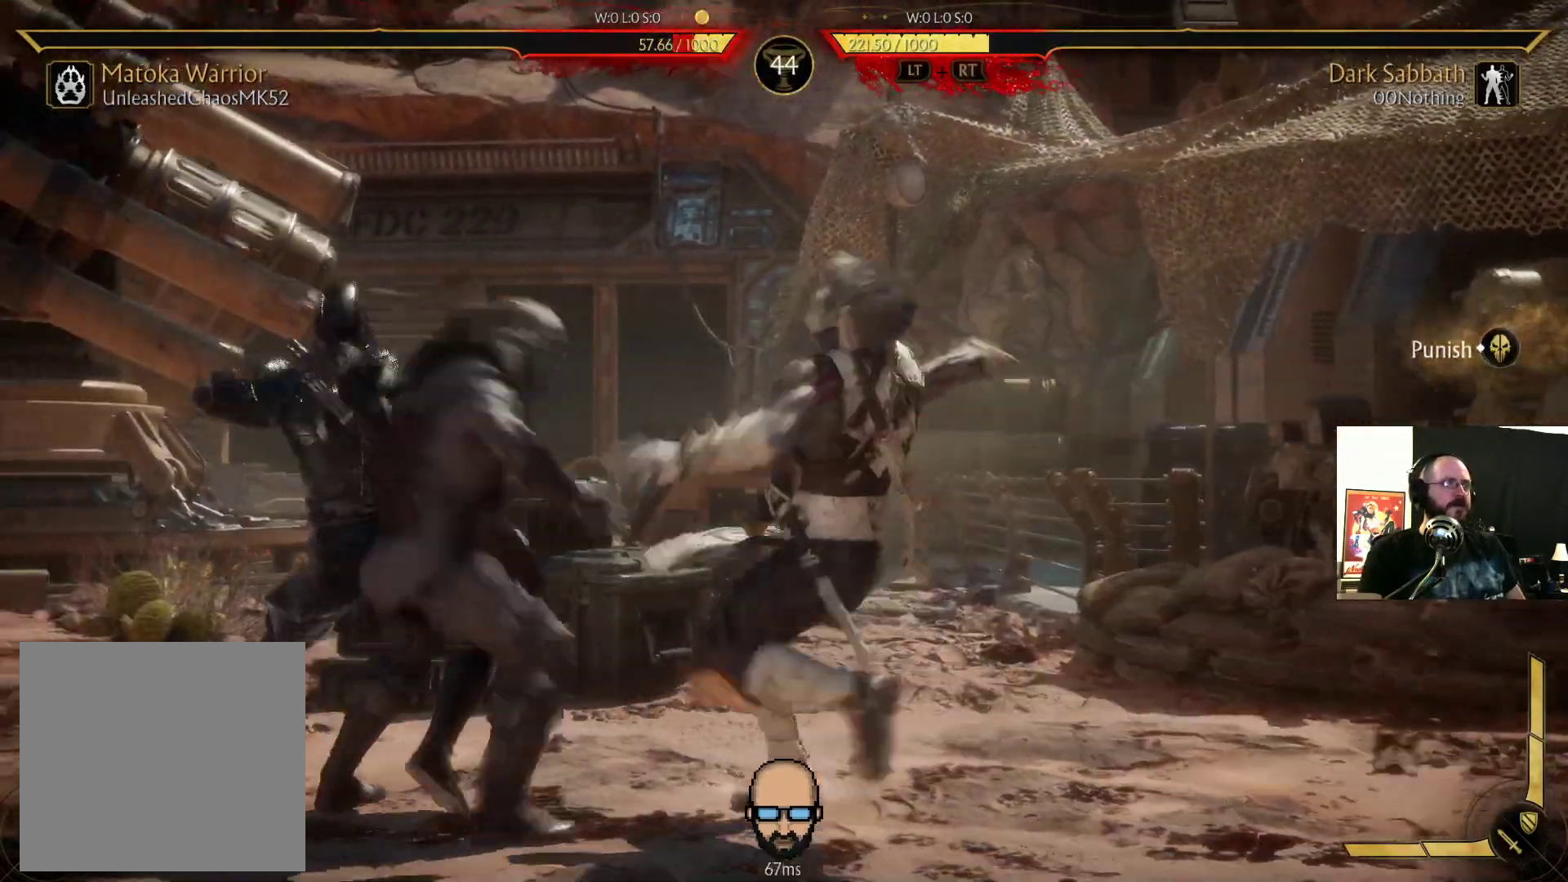
{"buttons": [], "events": [[33, "DPAD_DOWN", "up"], [133, "DPAD_UP", "down"], [200, "L2", "down"], [267, "DPAD_UP", "up"], [267, "L2", "up"], [367, "R1", "down"], [467, "R1", "up"]]}
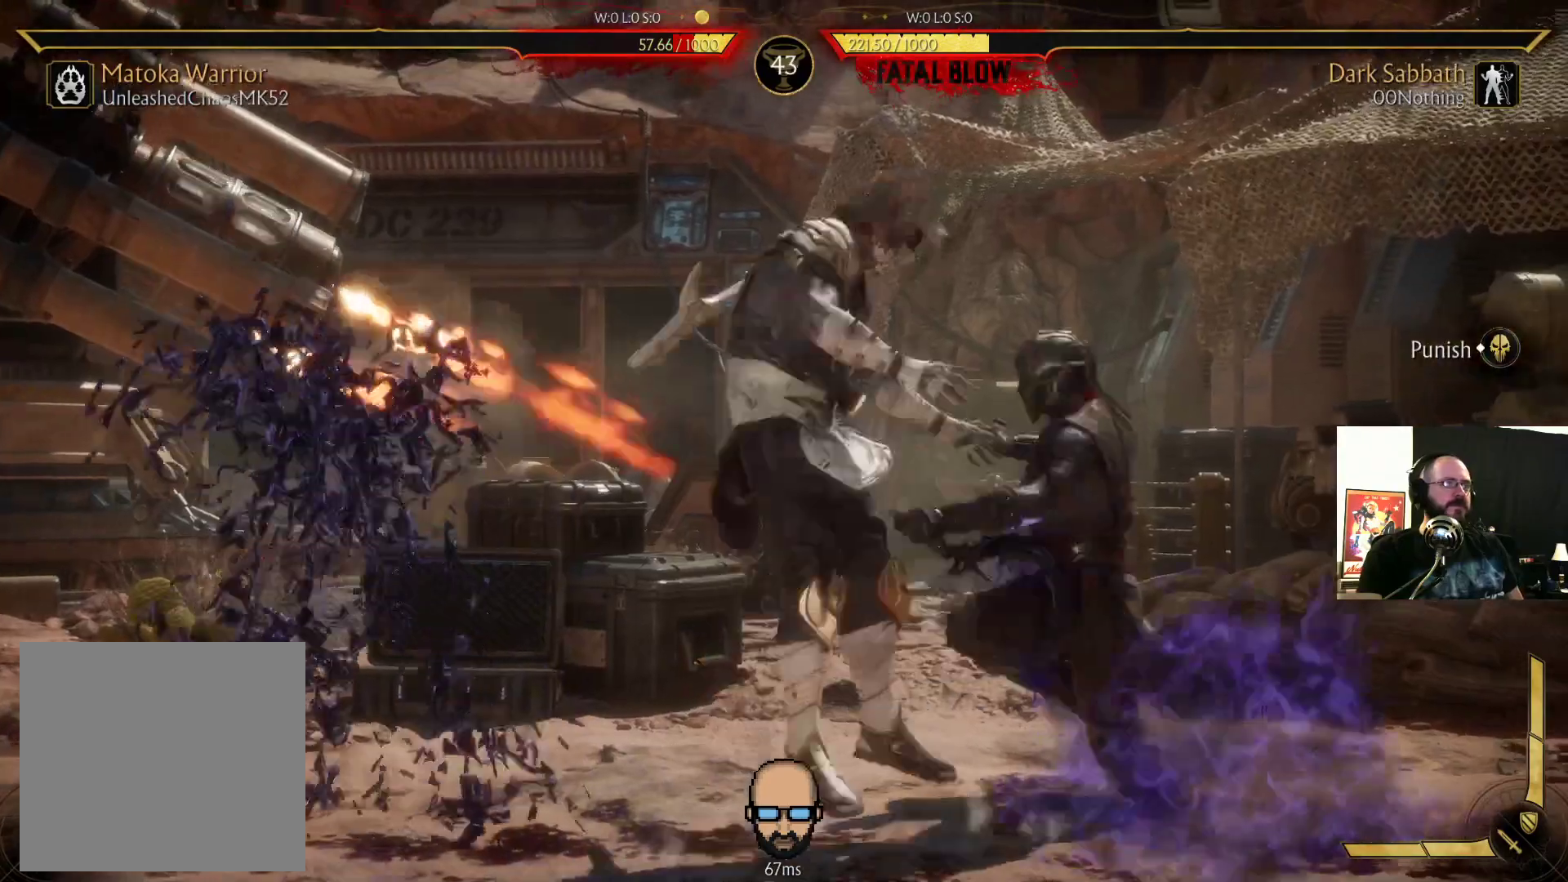
{"buttons": [], "events": [[33, "R1", "down"], [133, "R1", "up"], [233, "R1", "down"], [267, "R1", "up"], [367, "R1", "down"], [433, "R1", "up"]]}
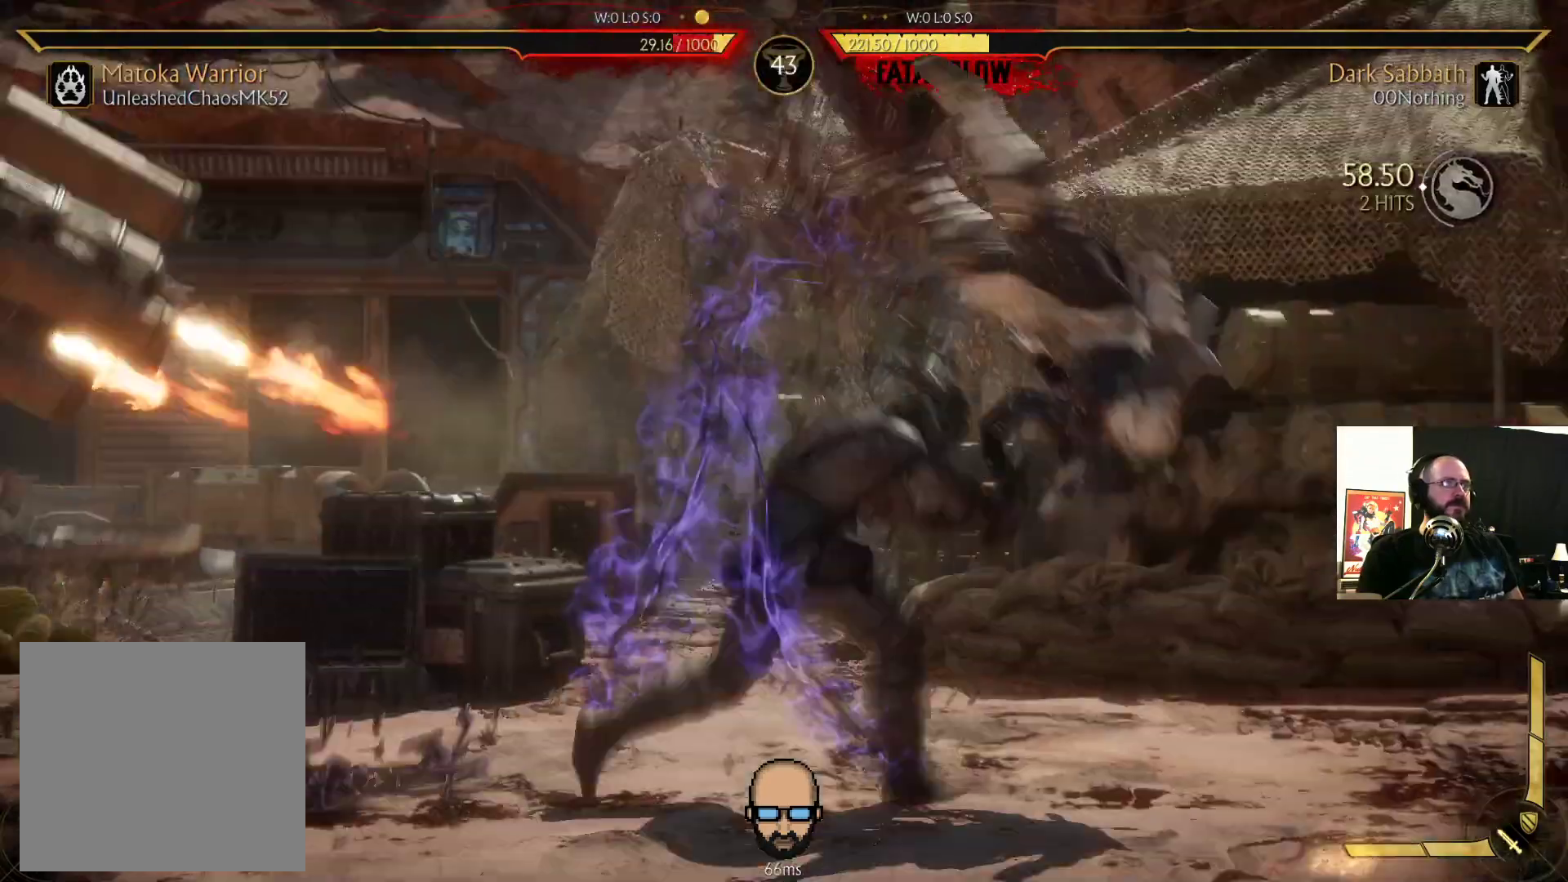
{"buttons": ["DPAD_RIGHT"], "events": [[133, "DPAD_RIGHT", "down"]]}
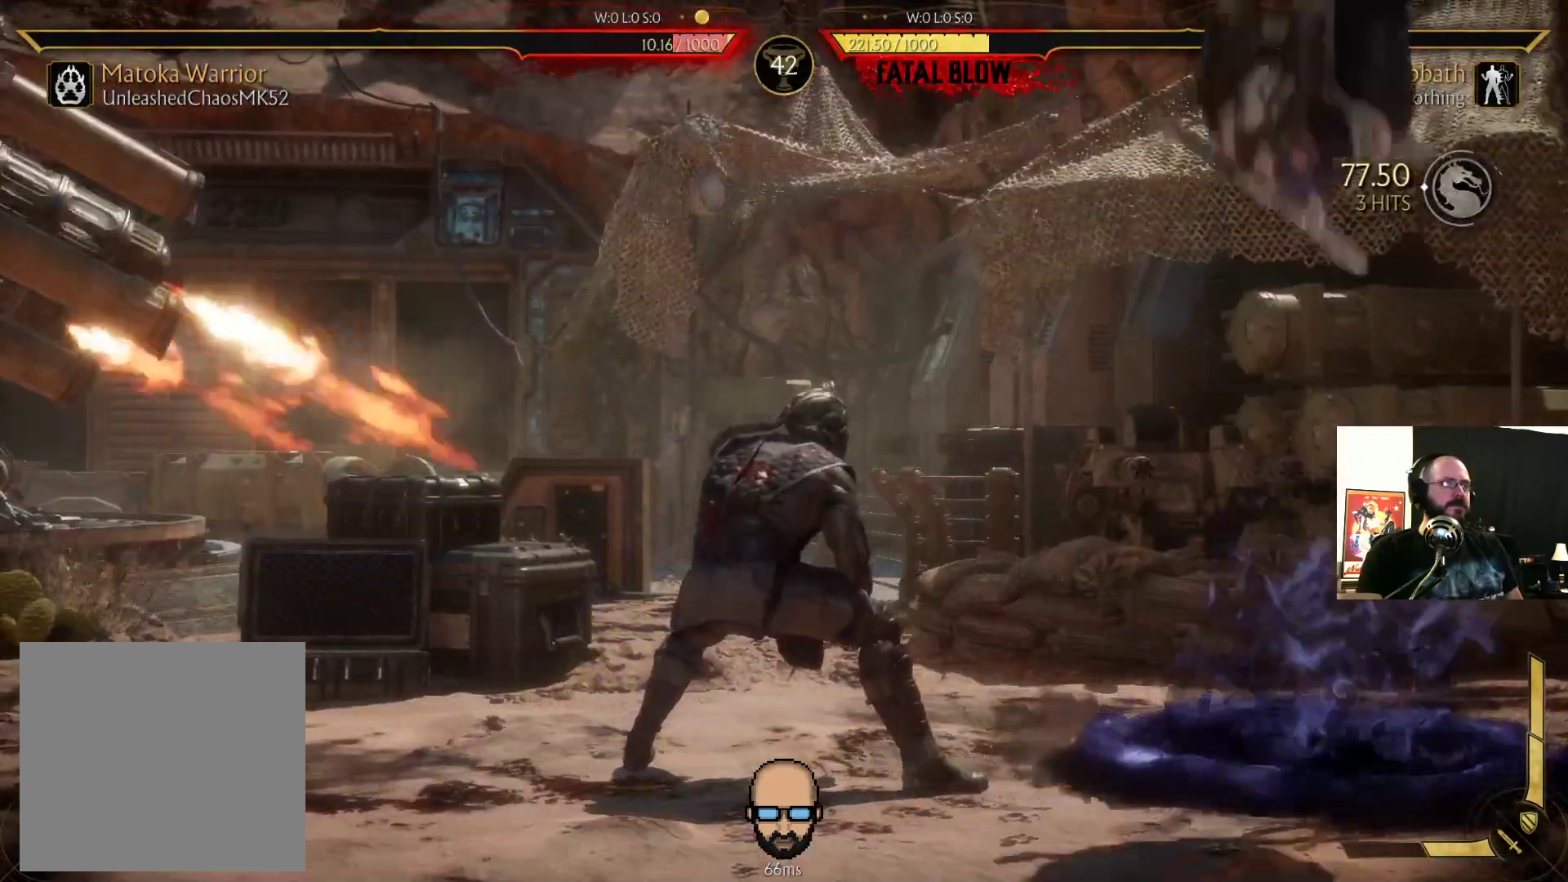
{"buttons": ["DPAD_RIGHT"], "events": []}
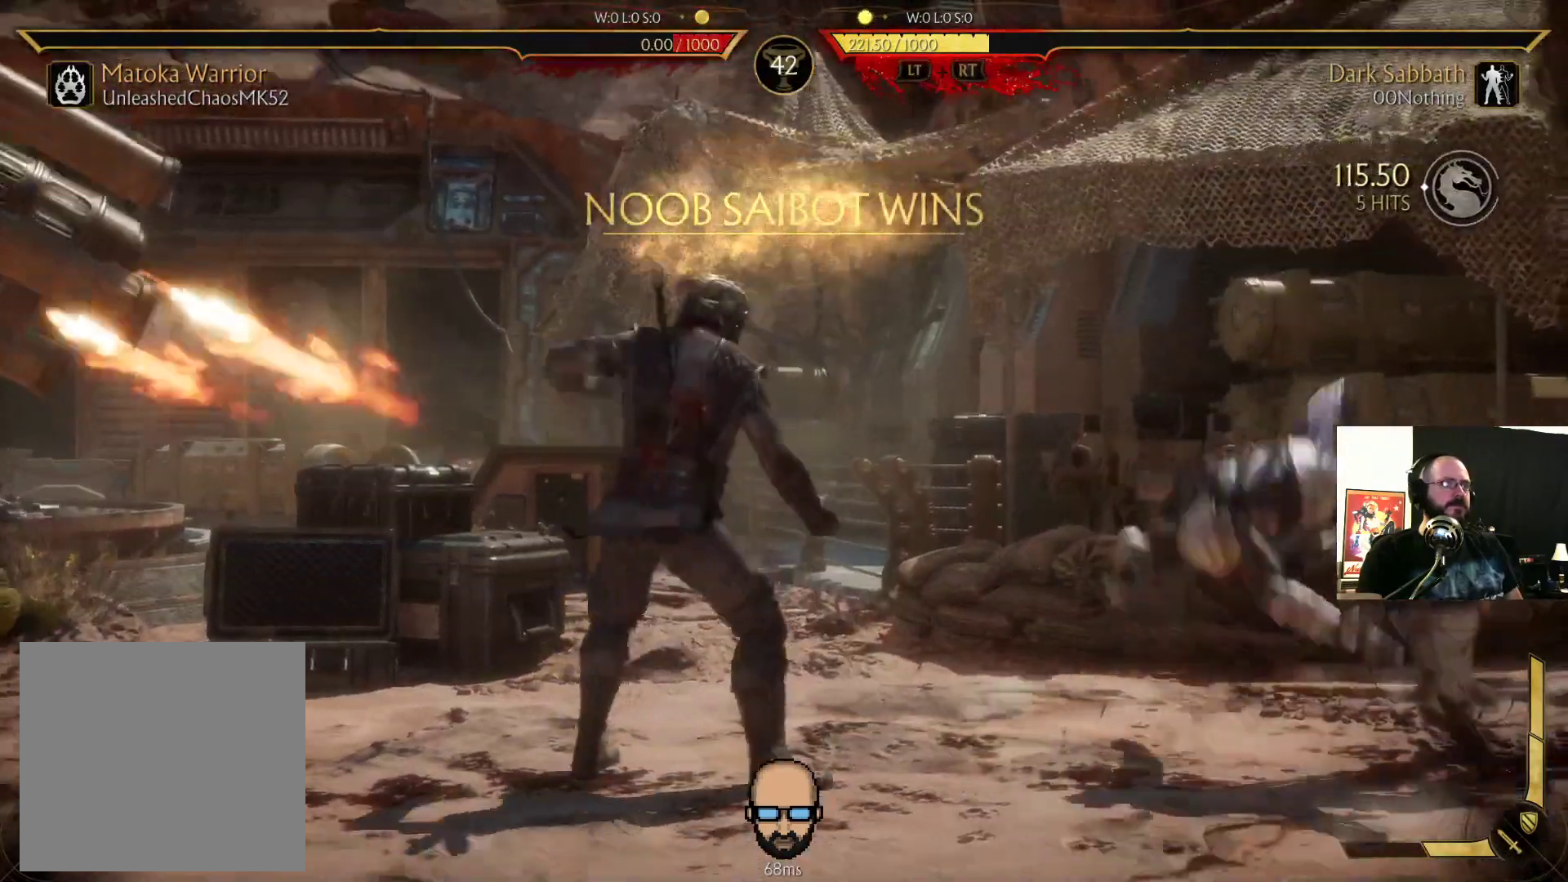
{"buttons": [], "events": [[100, "DPAD_RIGHT", "up"]]}
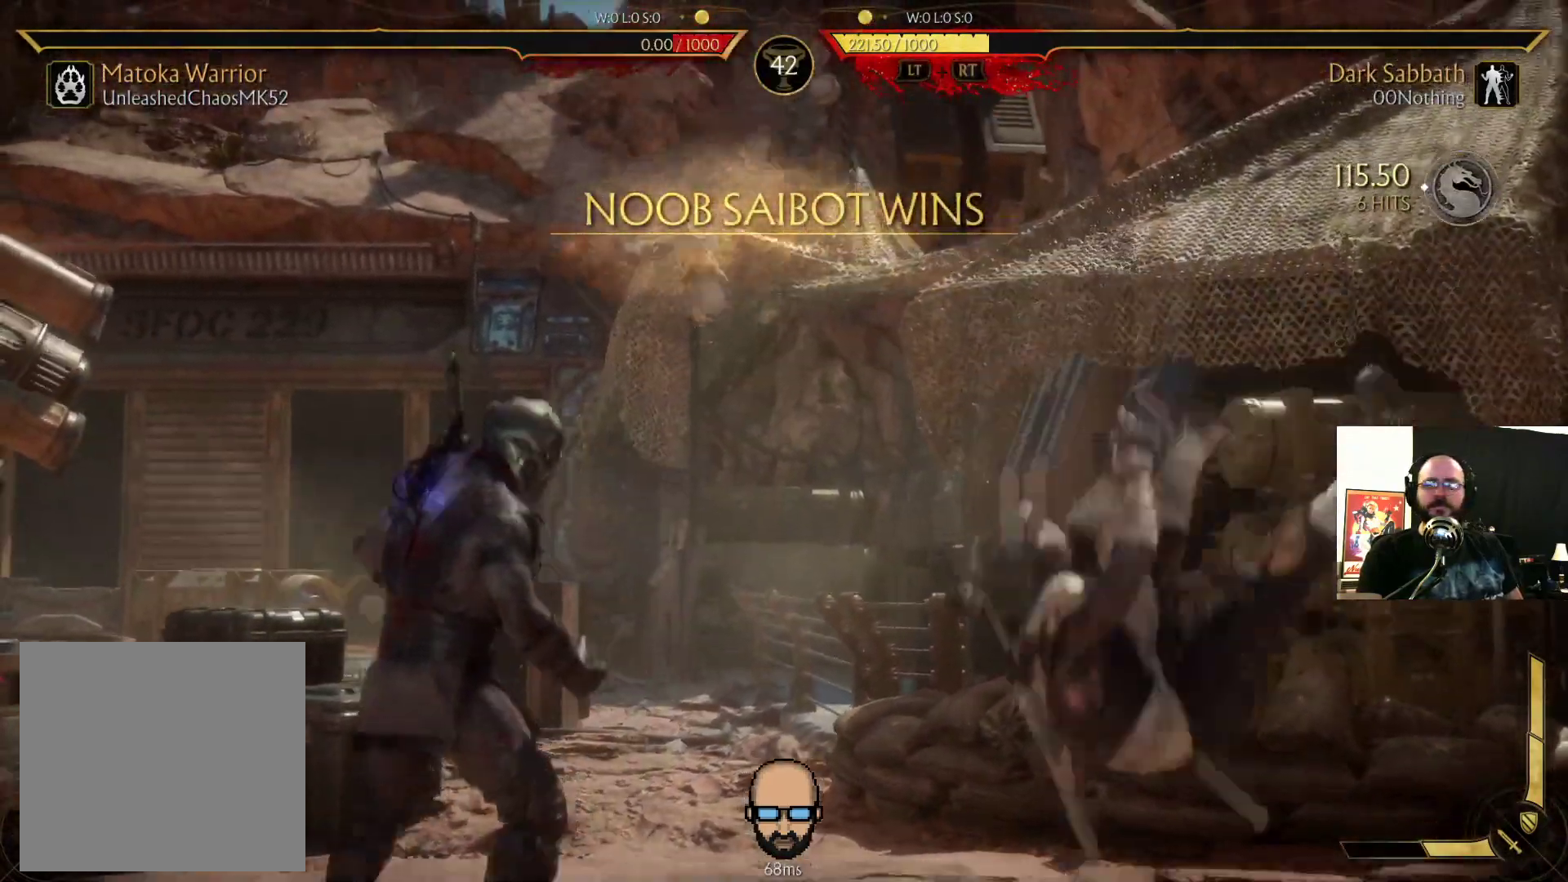
{"buttons": [], "events": []}
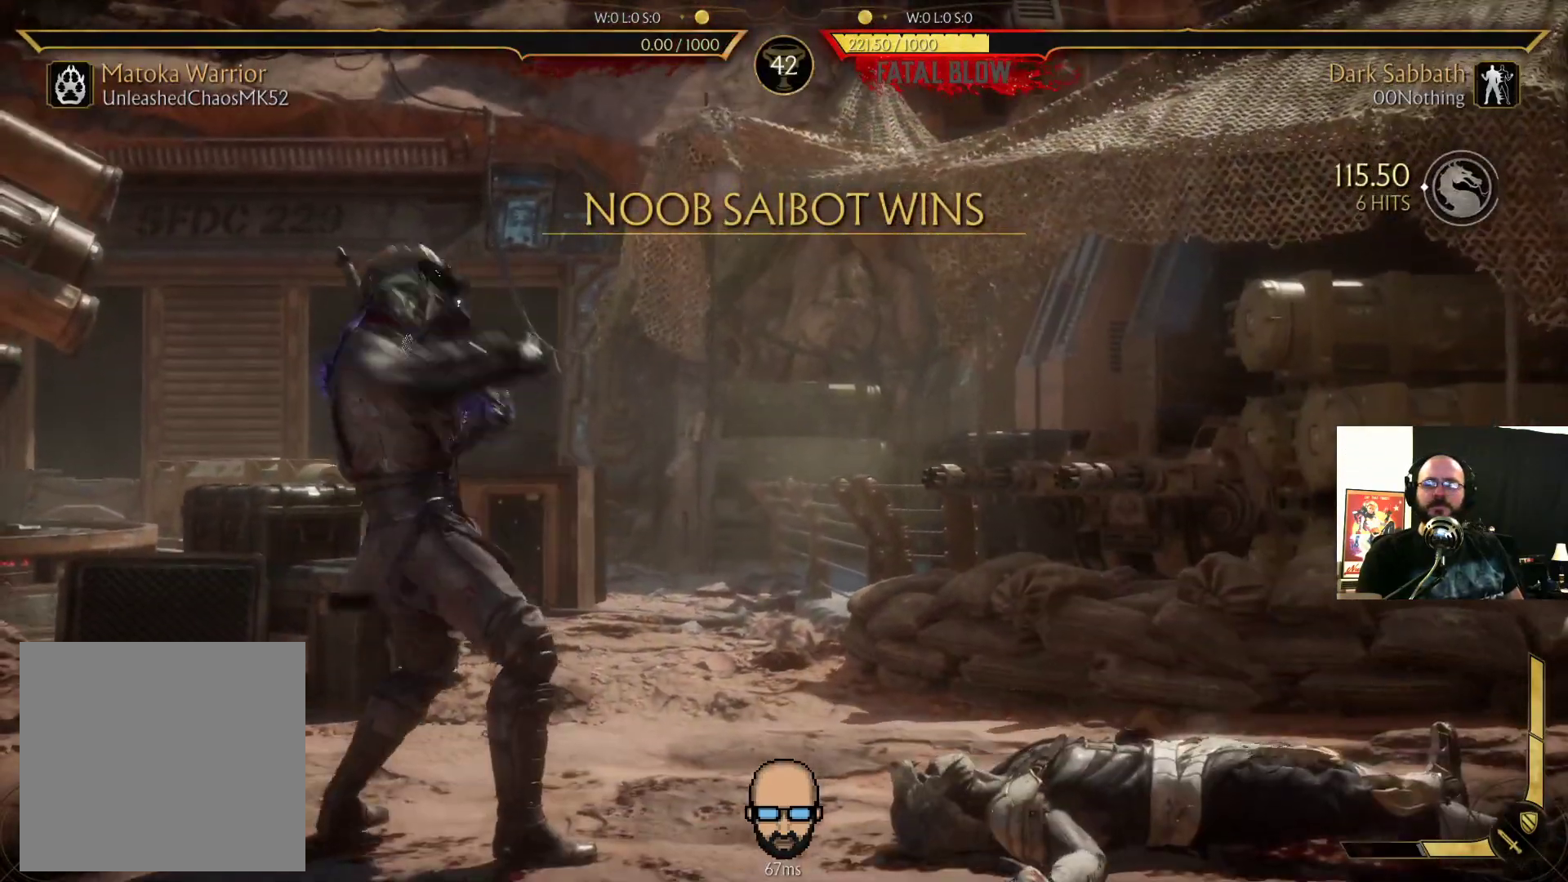
{"buttons": [], "events": []}
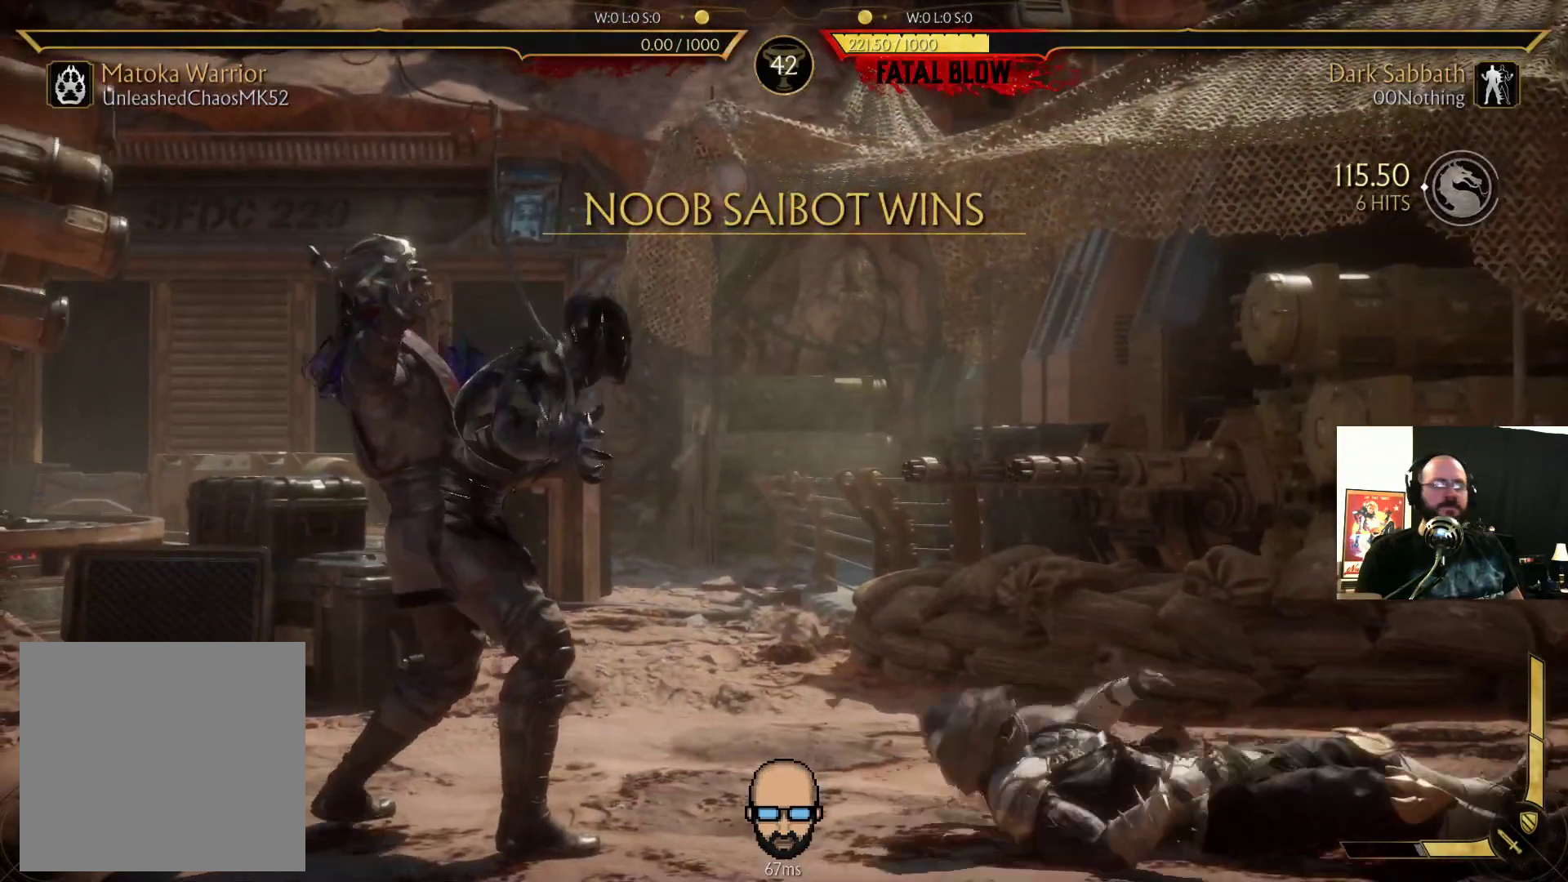
{"buttons": [], "events": []}
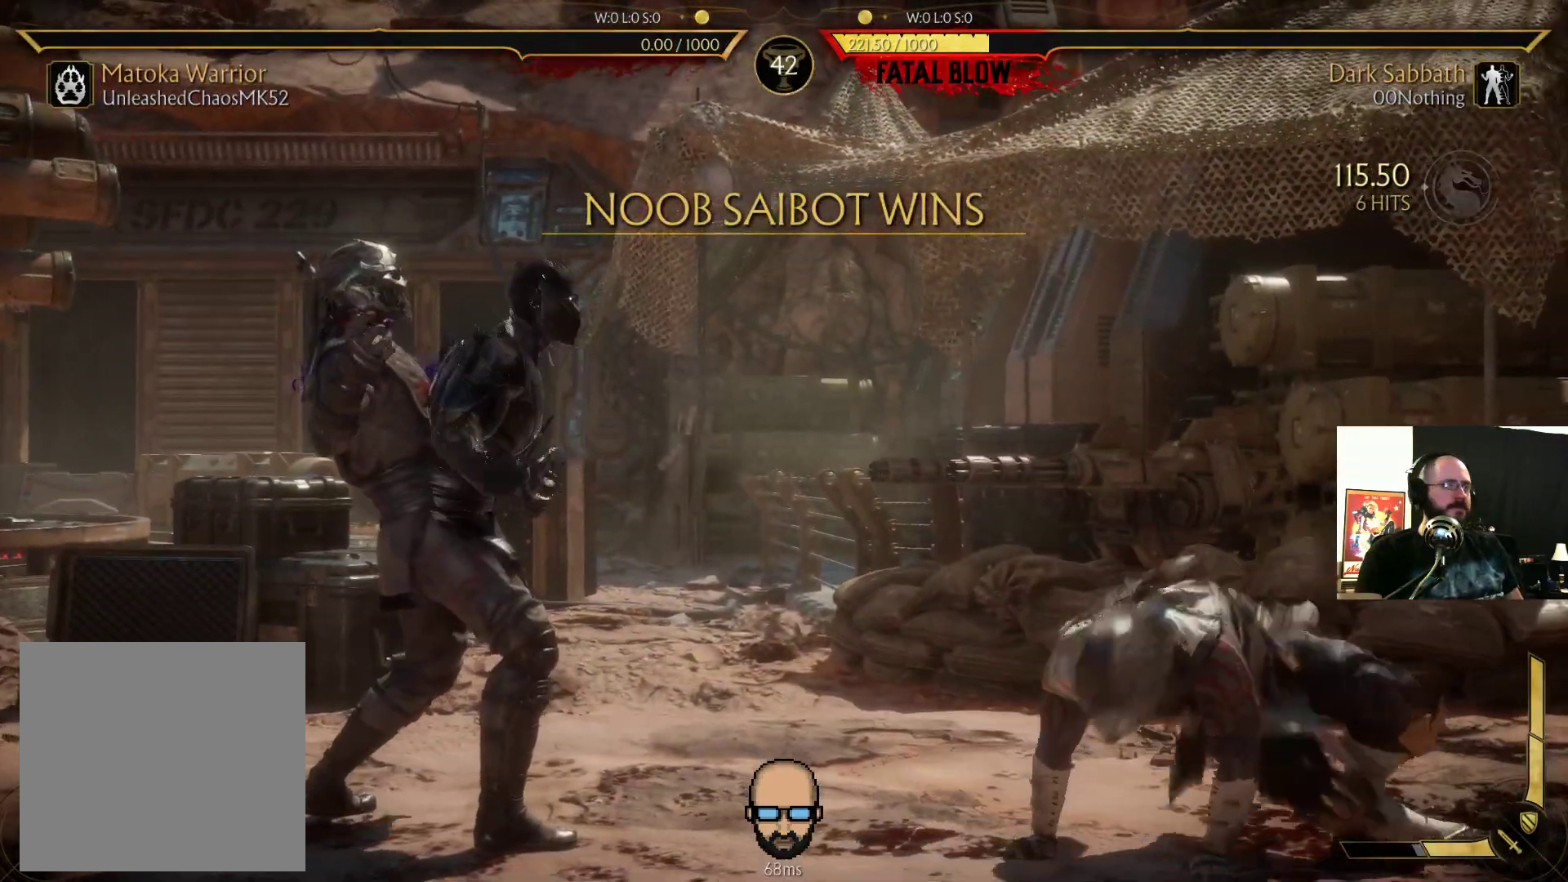
{"buttons": [], "events": []}
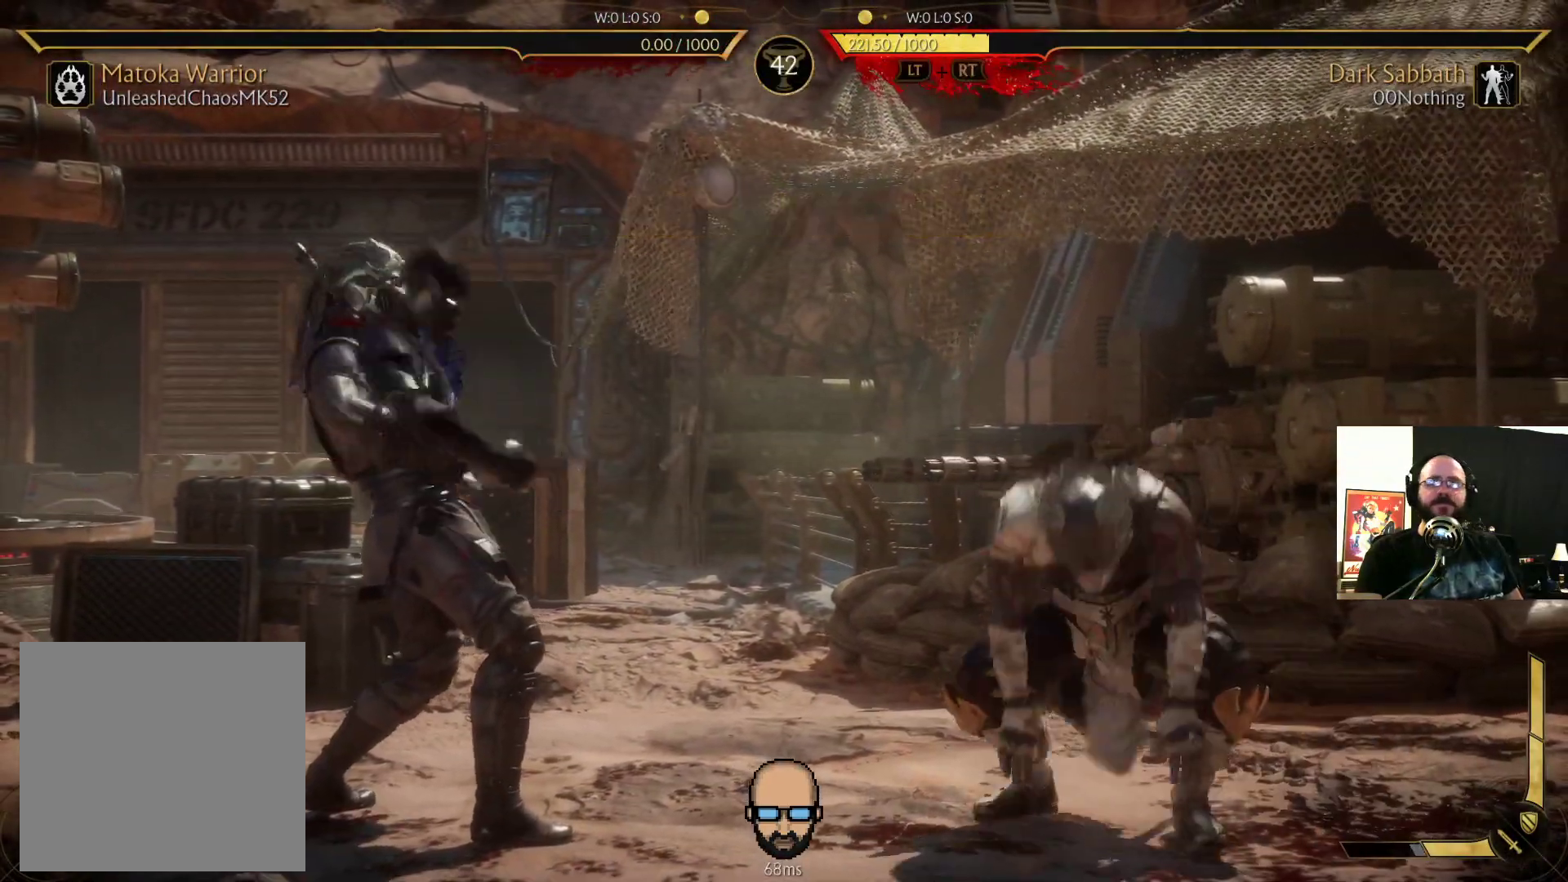
{"buttons": ["L2"], "events": [[400, "L2", "down"]]}
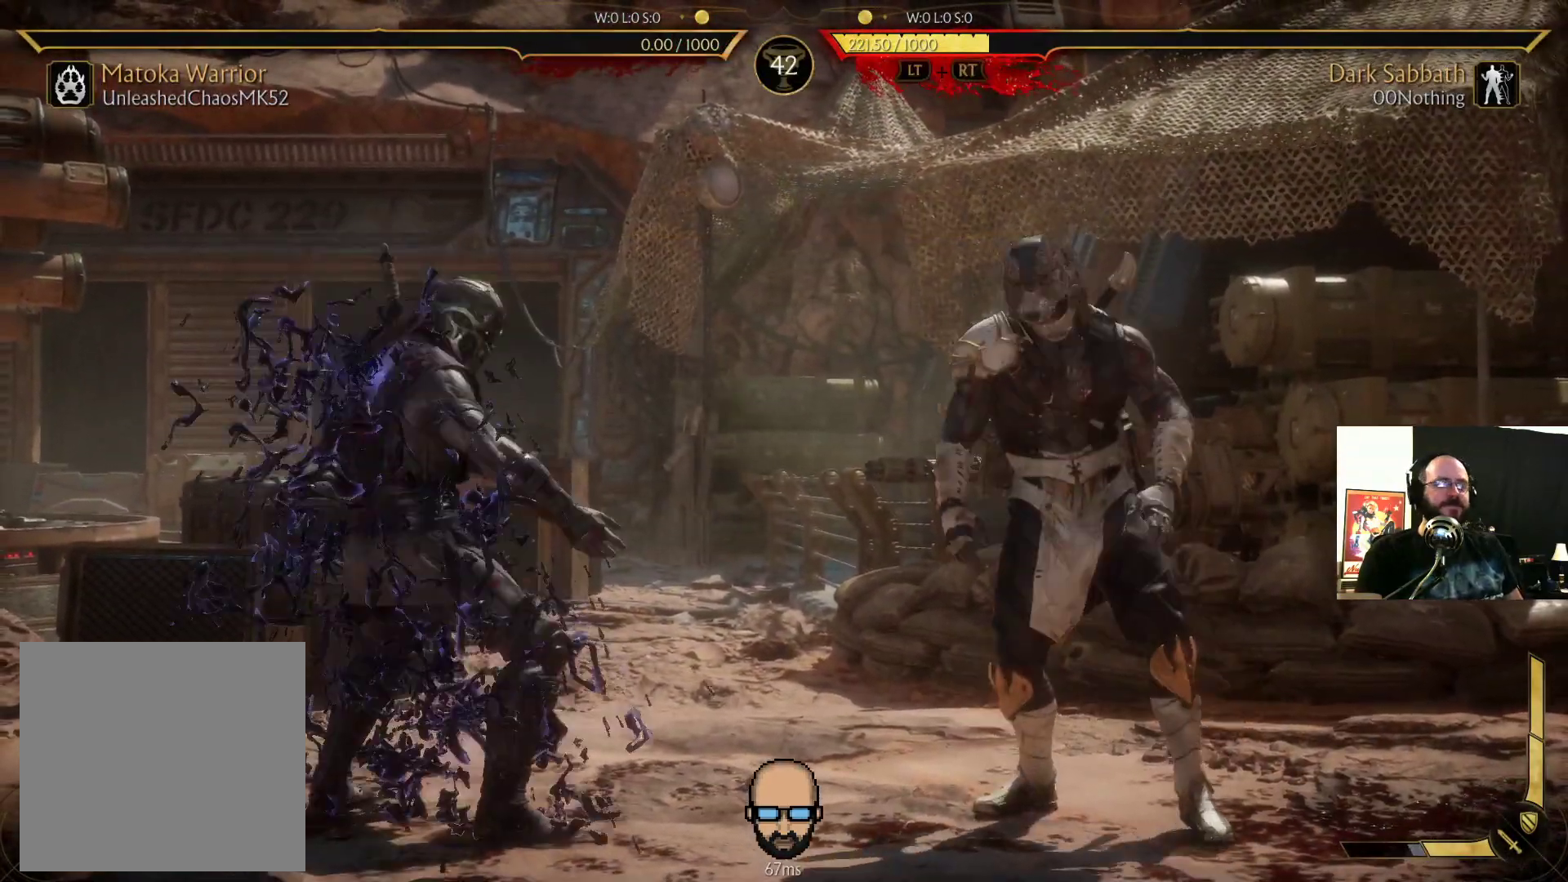
{"buttons": ["L2"], "events": [[167, "DPAD_LEFT", "down"], [367, "DPAD_LEFT", "up"]]}
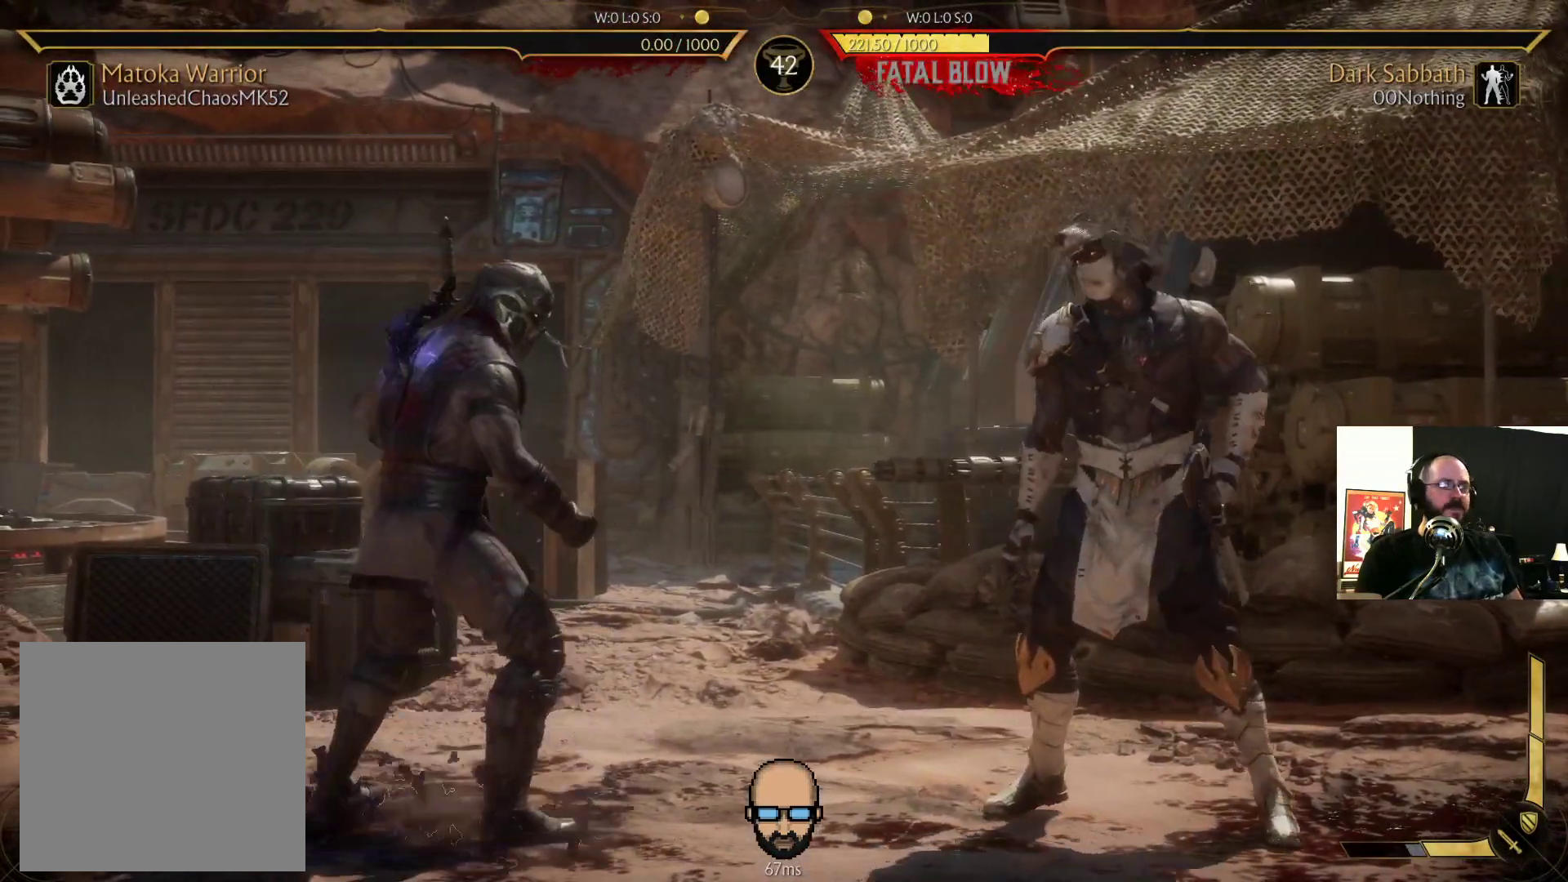
{"buttons": [], "events": [[167, "L2", "up"]]}
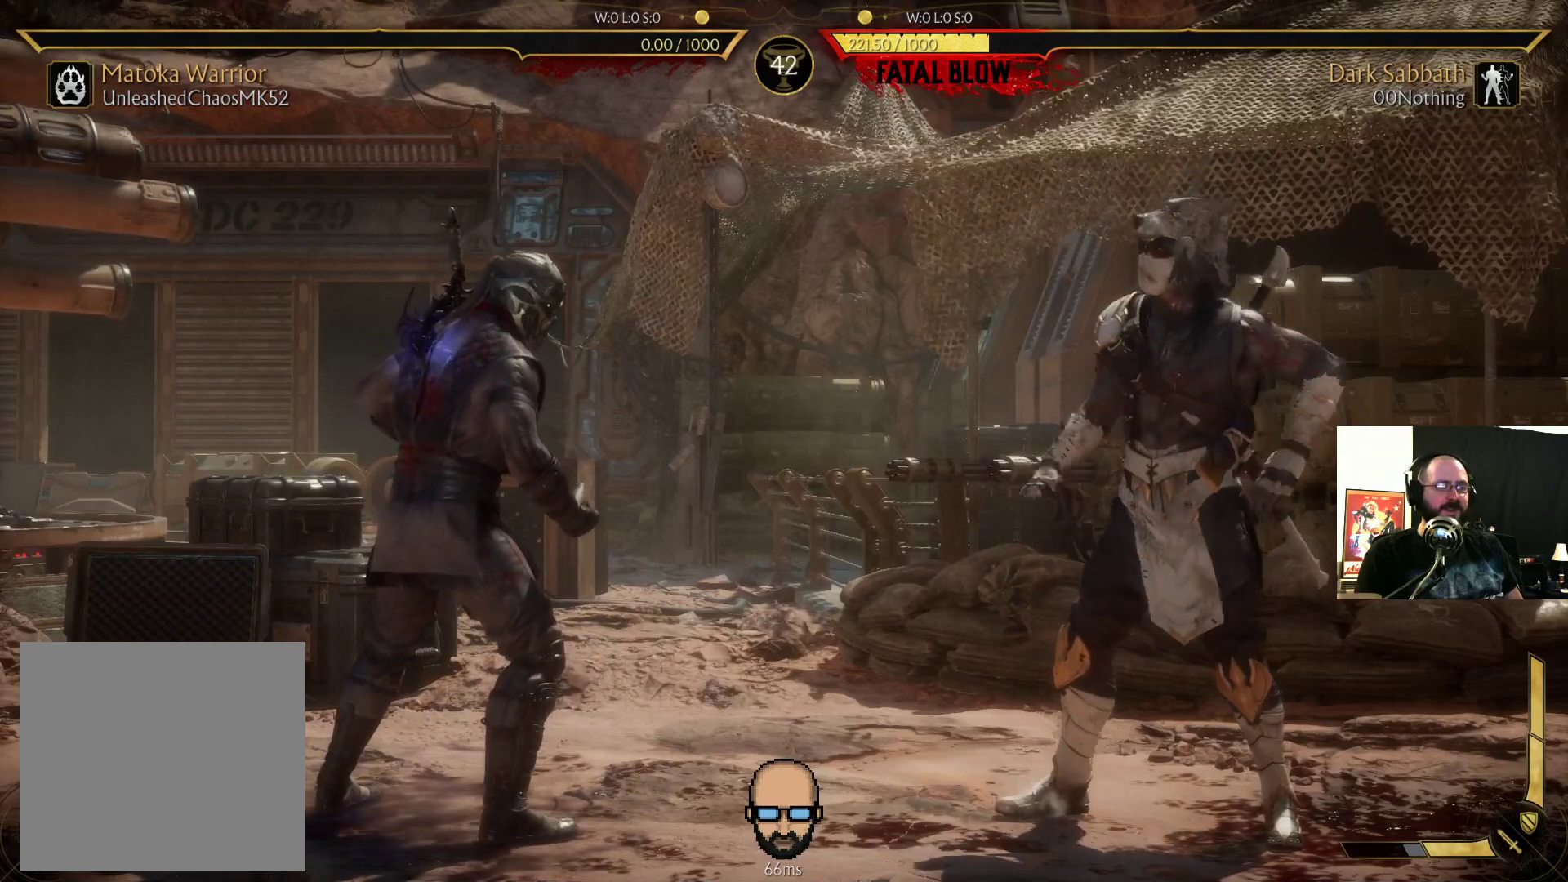
{"buttons": [], "events": []}
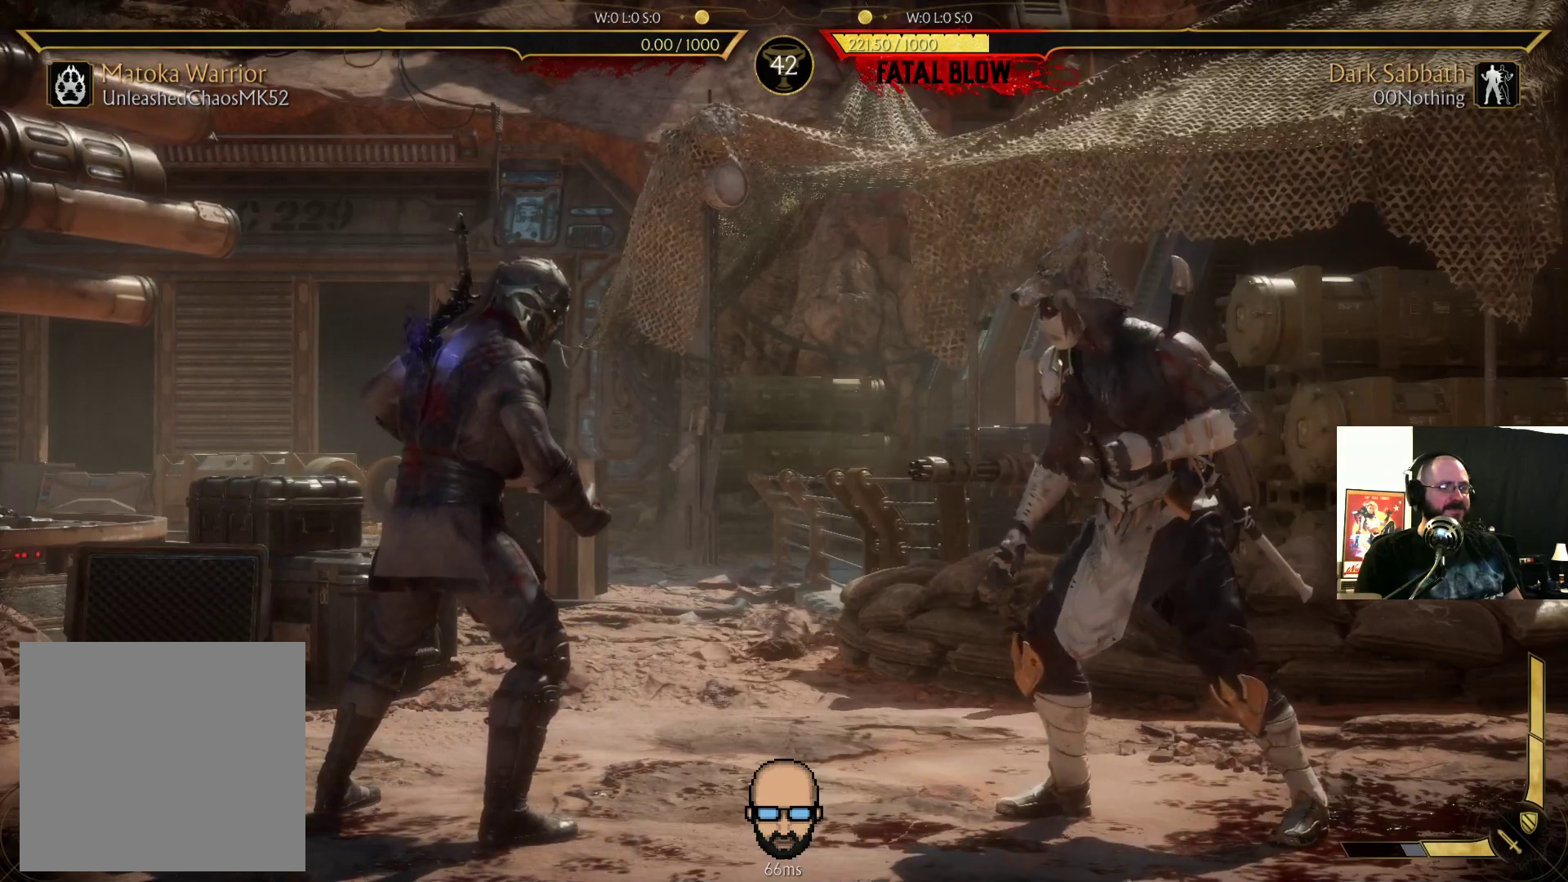
{"buttons": [], "events": []}
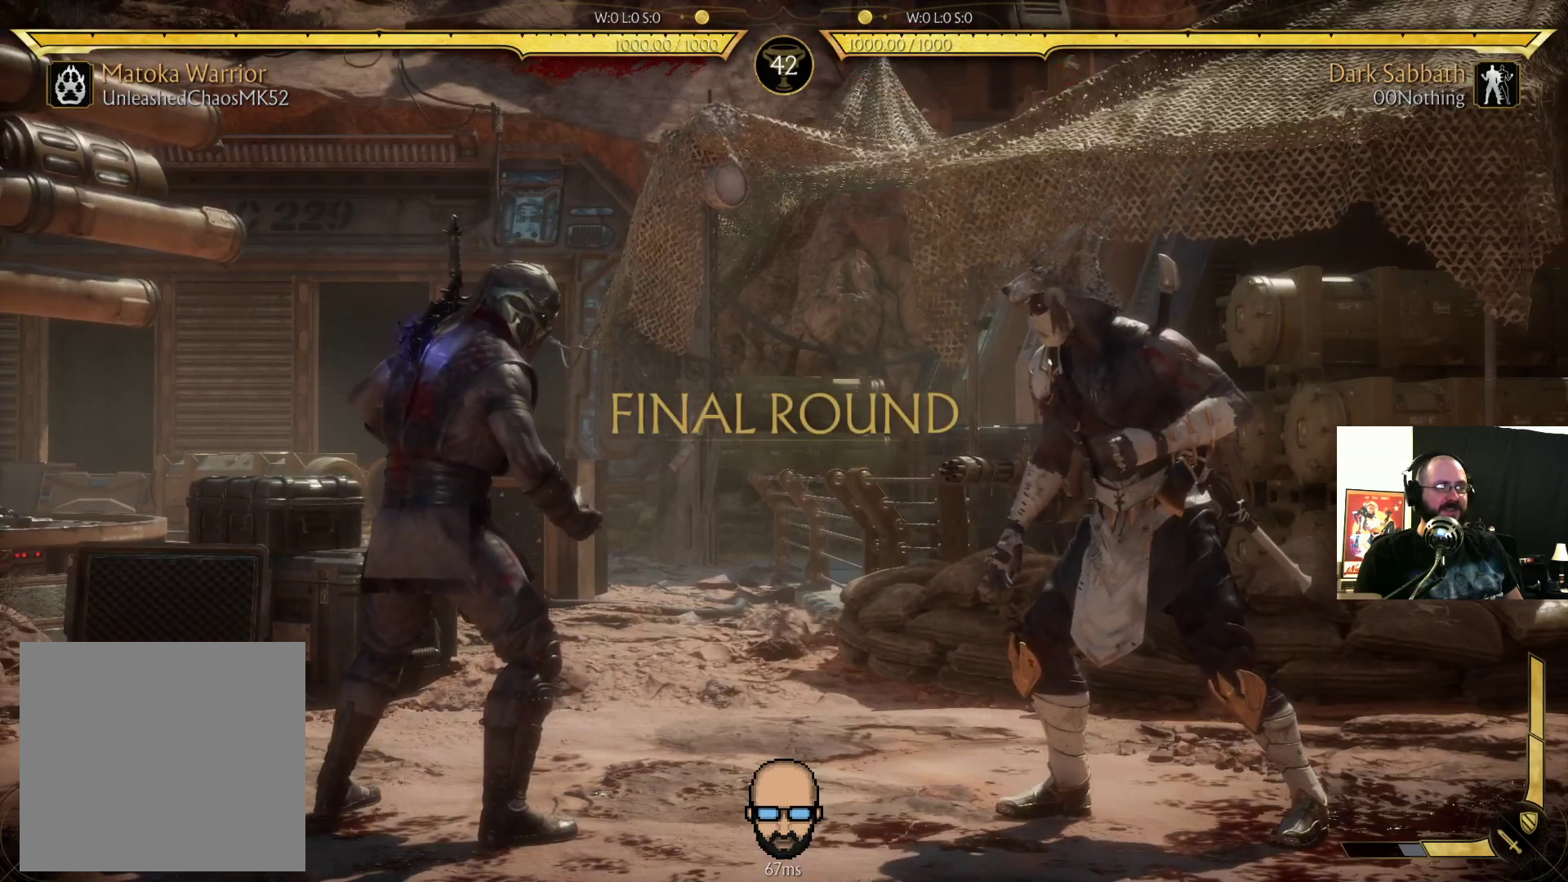
{"buttons": [], "events": []}
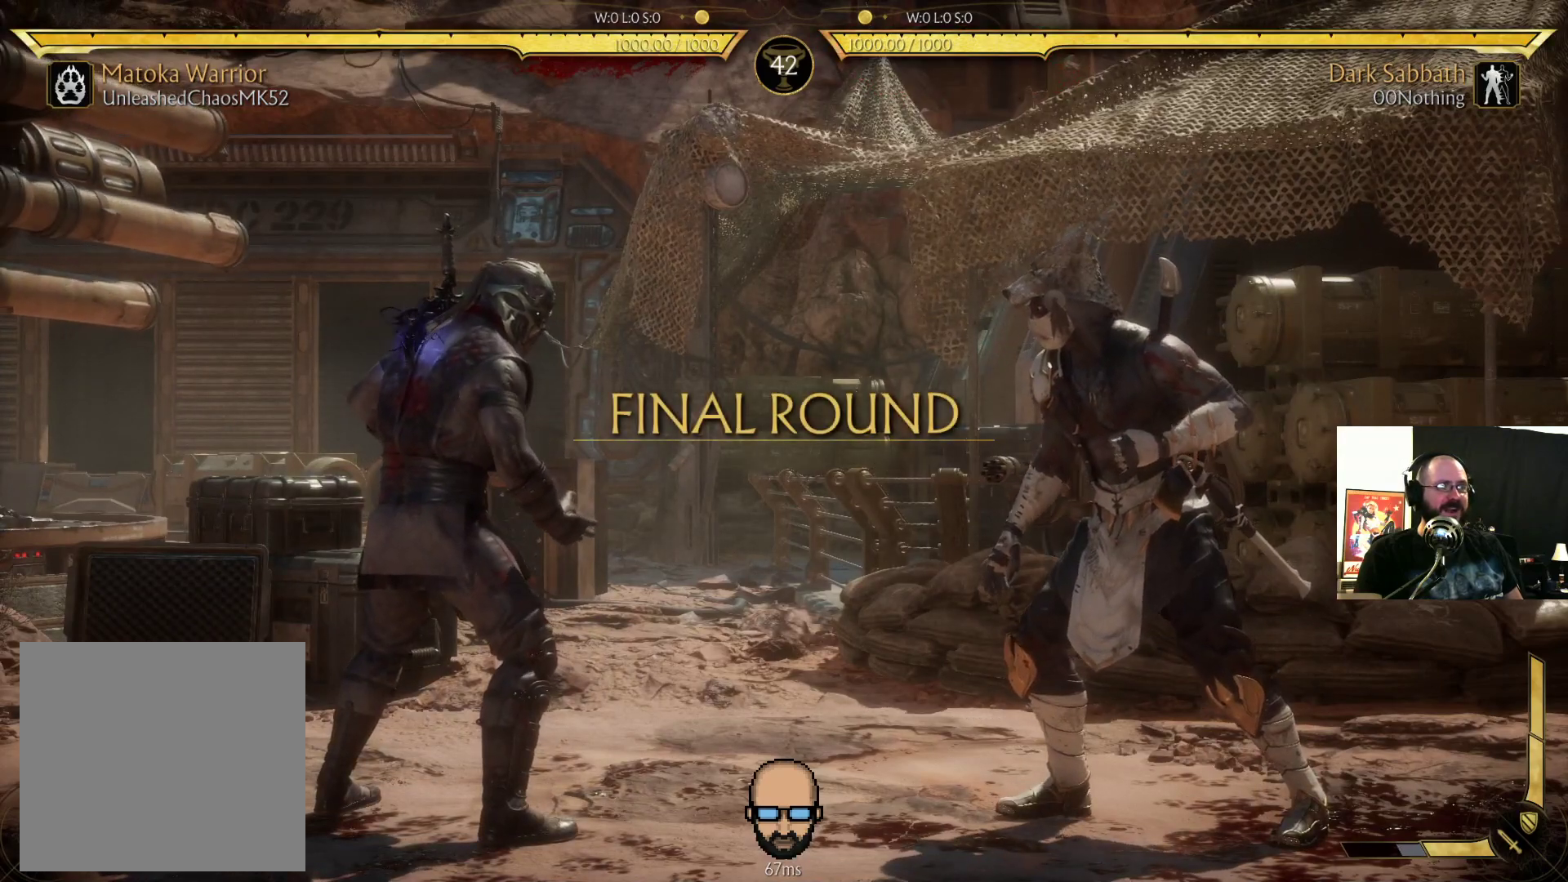
{"buttons": ["TRIANGLE", "DPAD_LEFT"], "events": [[333, "DPAD_LEFT", "down"], [467, "TRIANGLE", "down"]]}
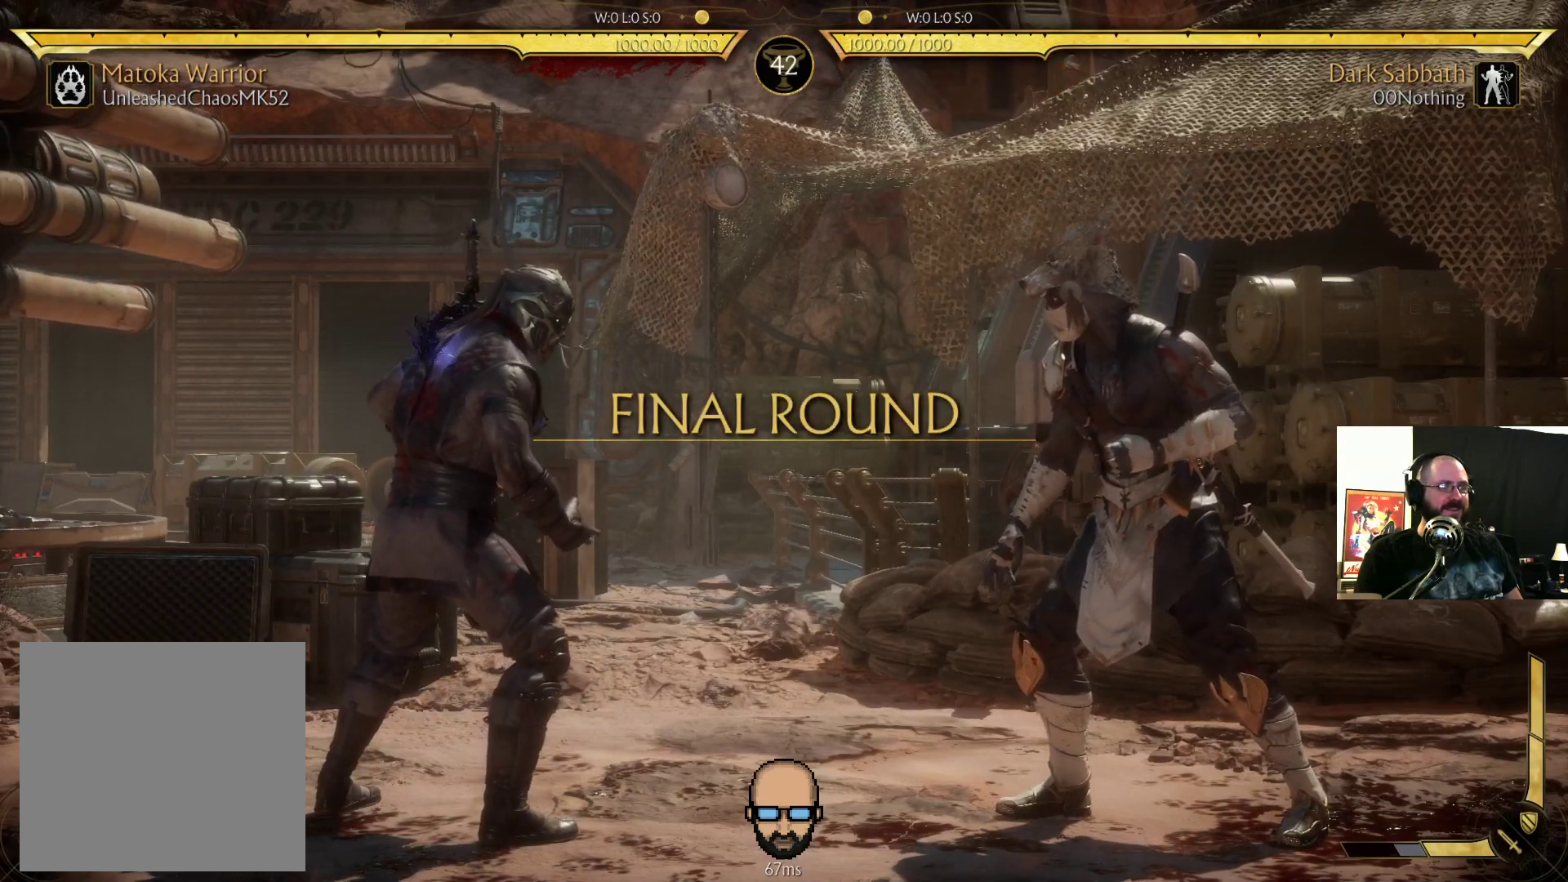
{"buttons": ["DPAD_LEFT"], "events": [[67, "TRIANGLE", "up"], [133, "TRIANGLE", "down"], [167, "TRIANGLE", "up"], [267, "TRIANGLE", "down"], [333, "TRIANGLE", "up"], [367, "TRIANGLE", "down"], [467, "TRIANGLE", "up"]]}
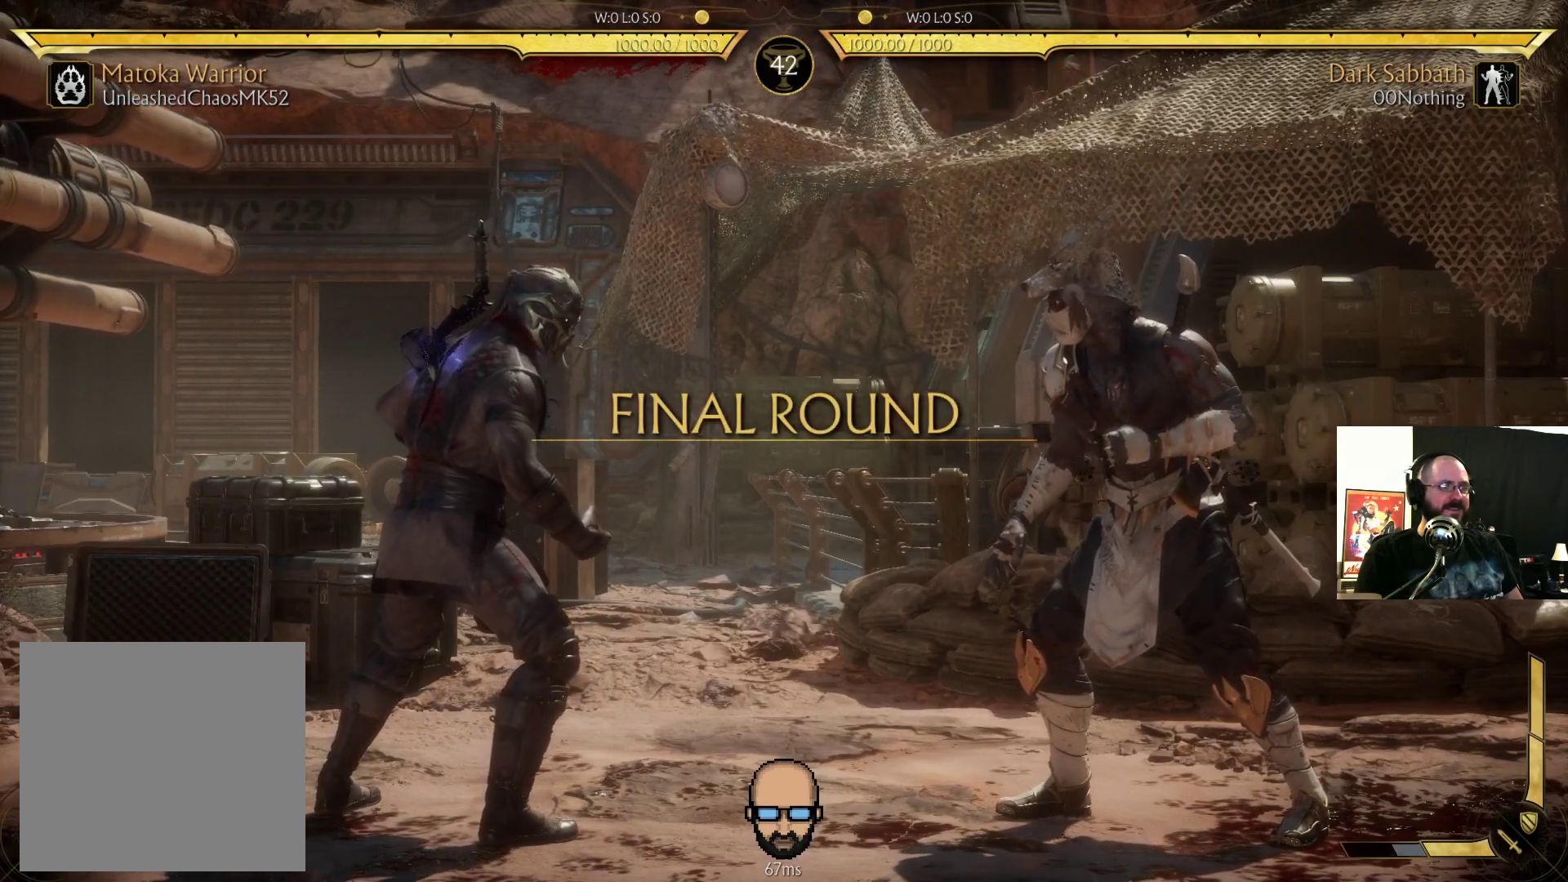
{"buttons": ["DPAD_LEFT"], "events": [[33, "TRIANGLE", "down"], [67, "TRIANGLE", "up"], [167, "TRIANGLE", "down"], [200, "TRIANGLE", "up"], [300, "TRIANGLE", "down"], [367, "TRIANGLE", "up"], [400, "TRIANGLE", "down"], [500, "TRIANGLE", "up"]]}
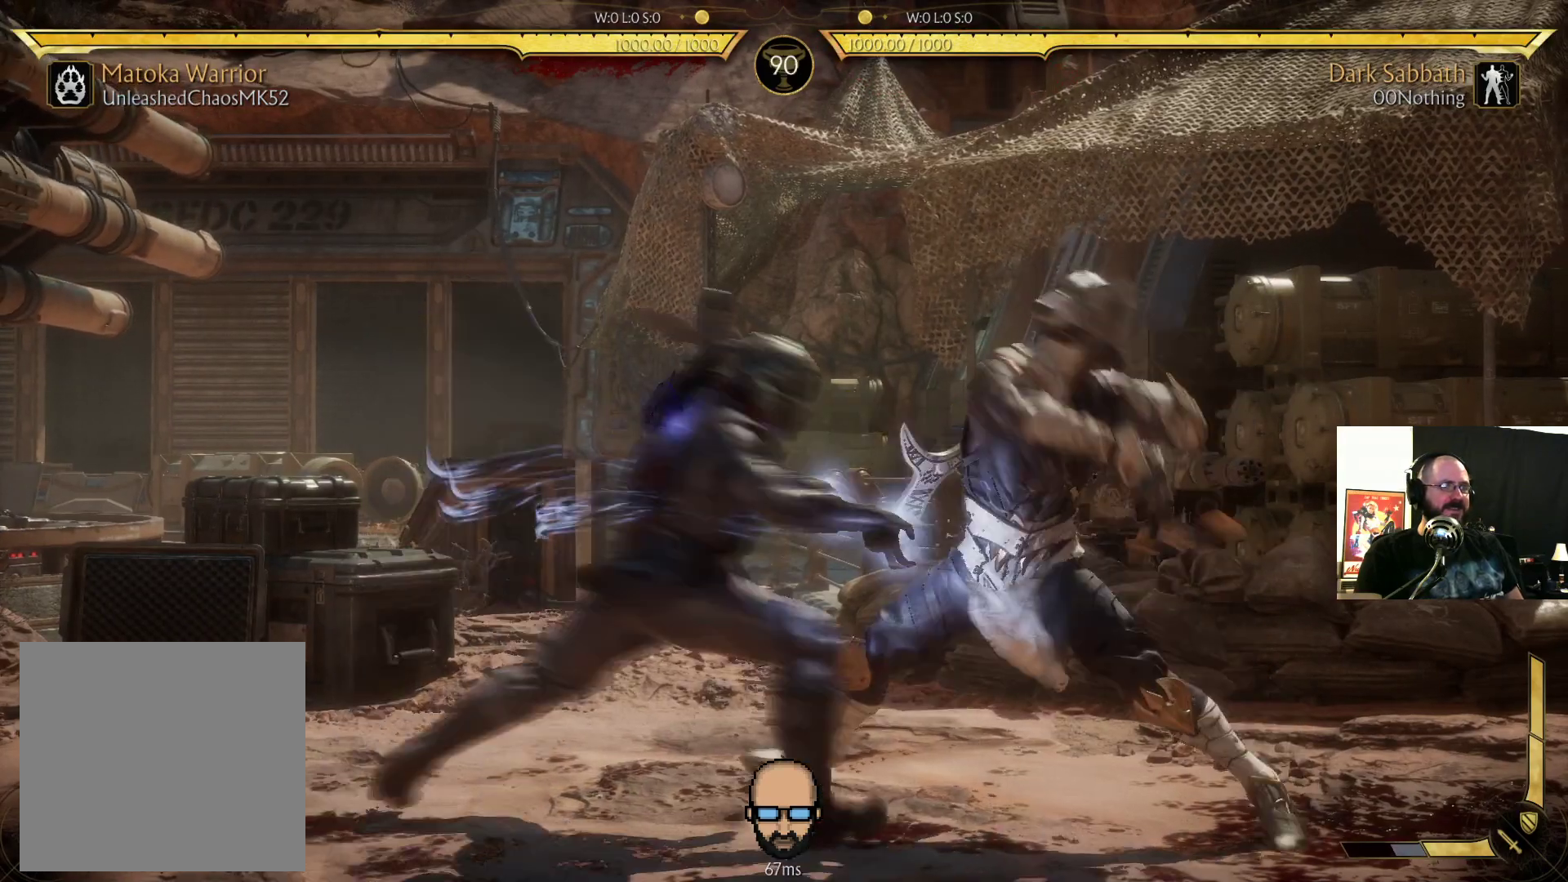
{"buttons": [], "events": [[67, "TRIANGLE", "down"], [167, "DPAD_LEFT", "up"], [167, "TRIANGLE", "up"]]}
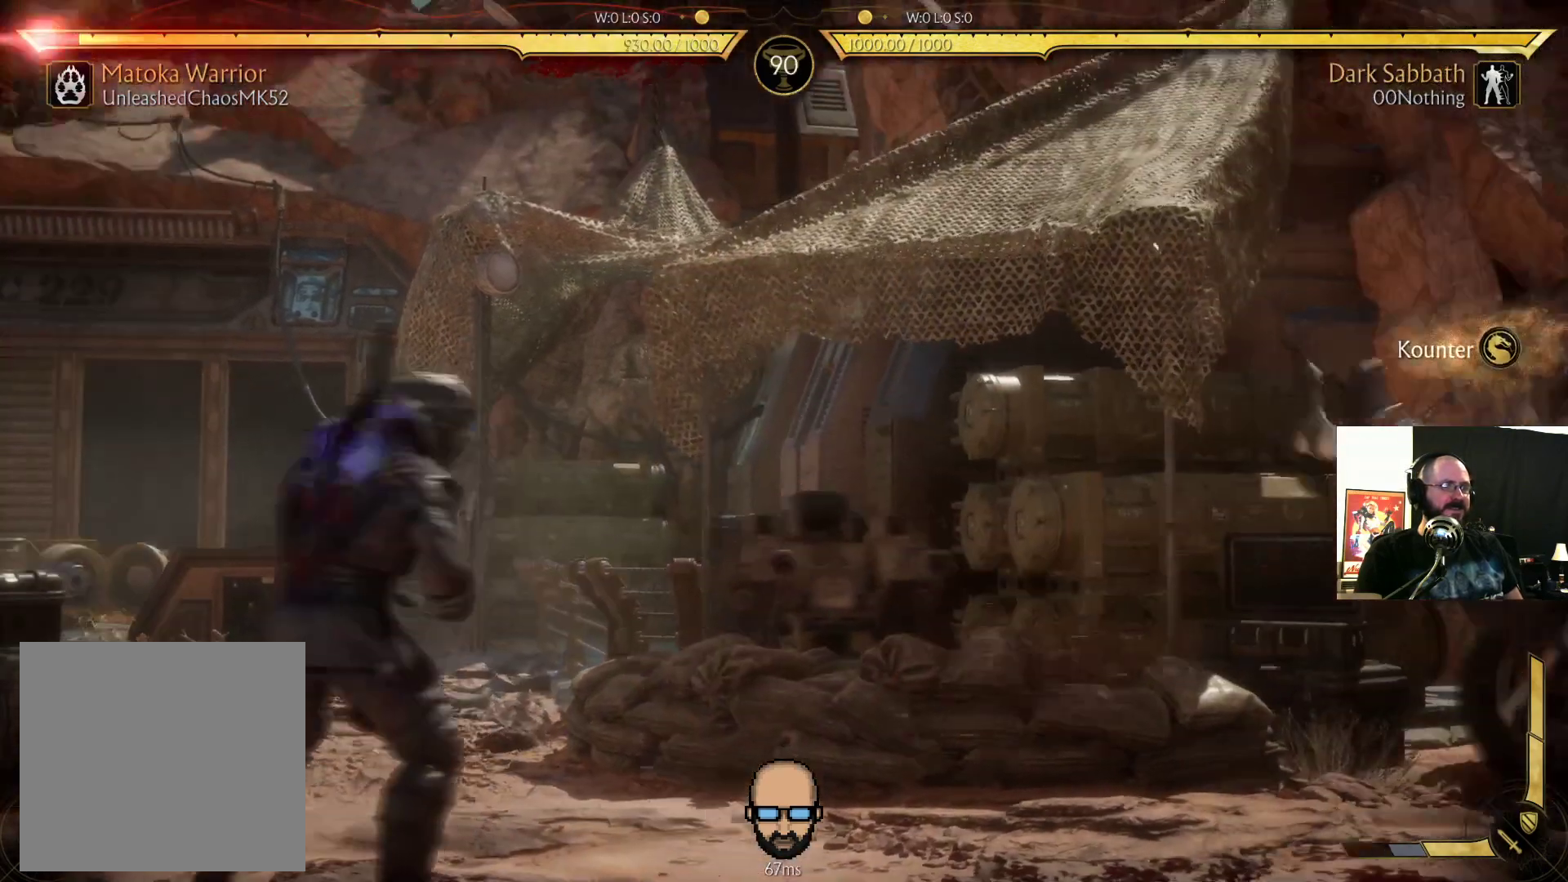
{"buttons": ["R2"], "events": [[33, "DPAD_LEFT", "down"], [100, "DPAD_LEFT", "up"], [167, "DPAD_RIGHT", "down"], [233, "DPAD_RIGHT", "up"], [233, "SQUARE", "down"], [267, "SQUARE", "up"], [500, "R2", "down"]]}